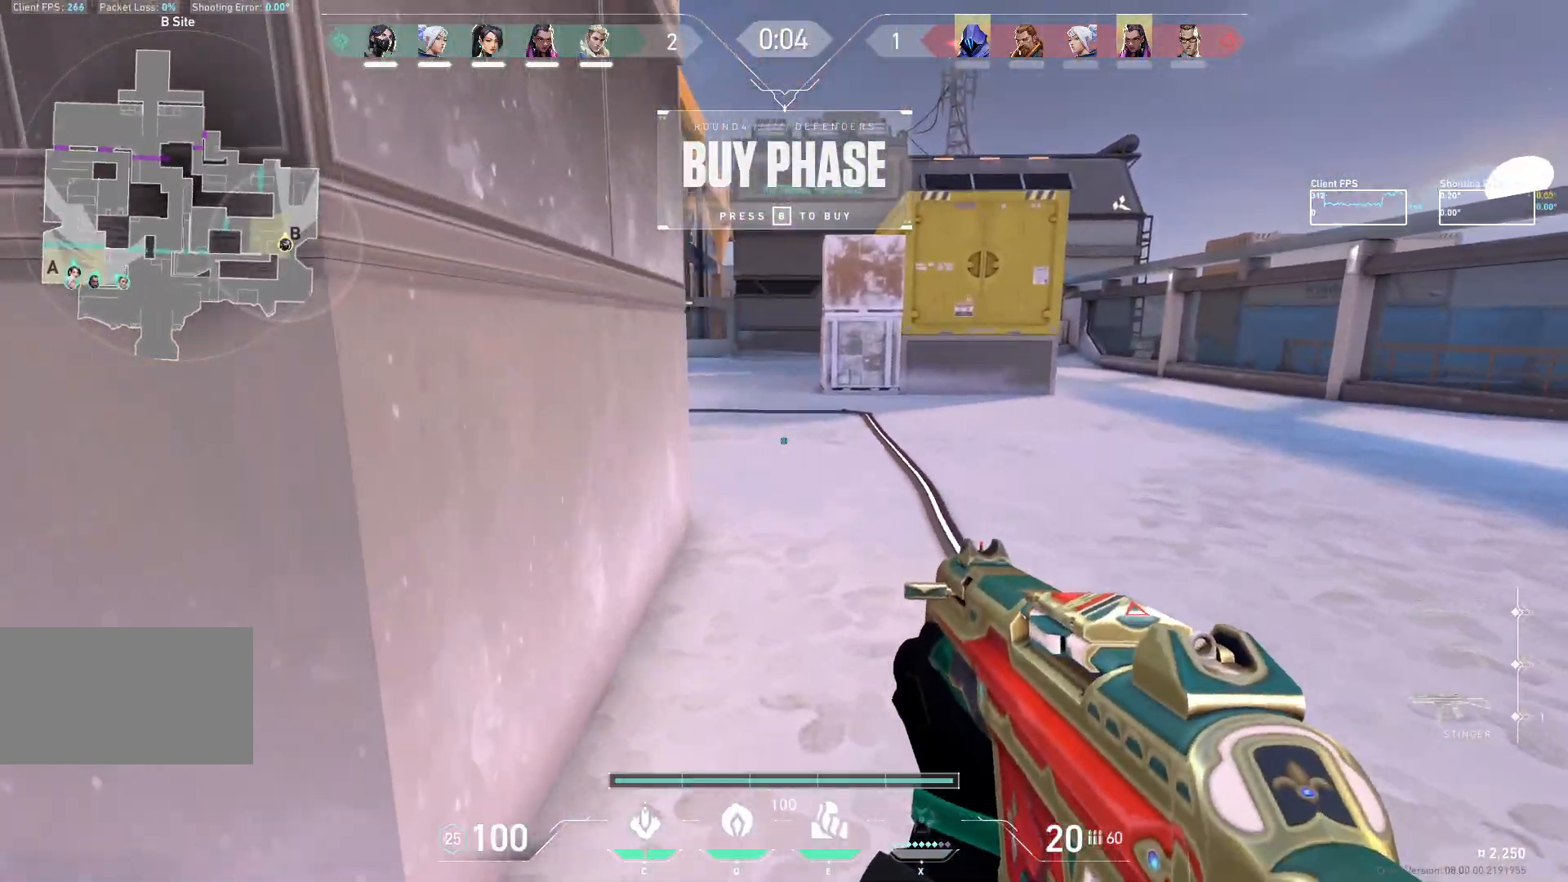
Gameplay with keyboard and mouse; each line is a JSON object with the keys and mouse buttons held at the frame after it. "events" lists presses ("down") and releases ("up") of "a", "ctrl", "d", "e", "q", "s", "shift", "space", "w", "mouse_left", "mouse_wheel", "mouse_right", "mouse_mb4" and "mouse_mb5" between this image and that frame as [ms after this image, input, new state], when the widget could be followed in between. "mouse_left", "mouse_wheel", "mouse_right", "mouse_mb4", "mouse_mb5" = the "left", "wheel", "right", "mb4", "mb5" buttons of the "mouse" list. No other keys are recorded. "wheel" means that the mouse wheel is clicked or scrolled. Not read: mouse_move.
{"keys": ["w"], "mouse": [], "events": [[100, "q", "down"], [333, "q", "up"]]}
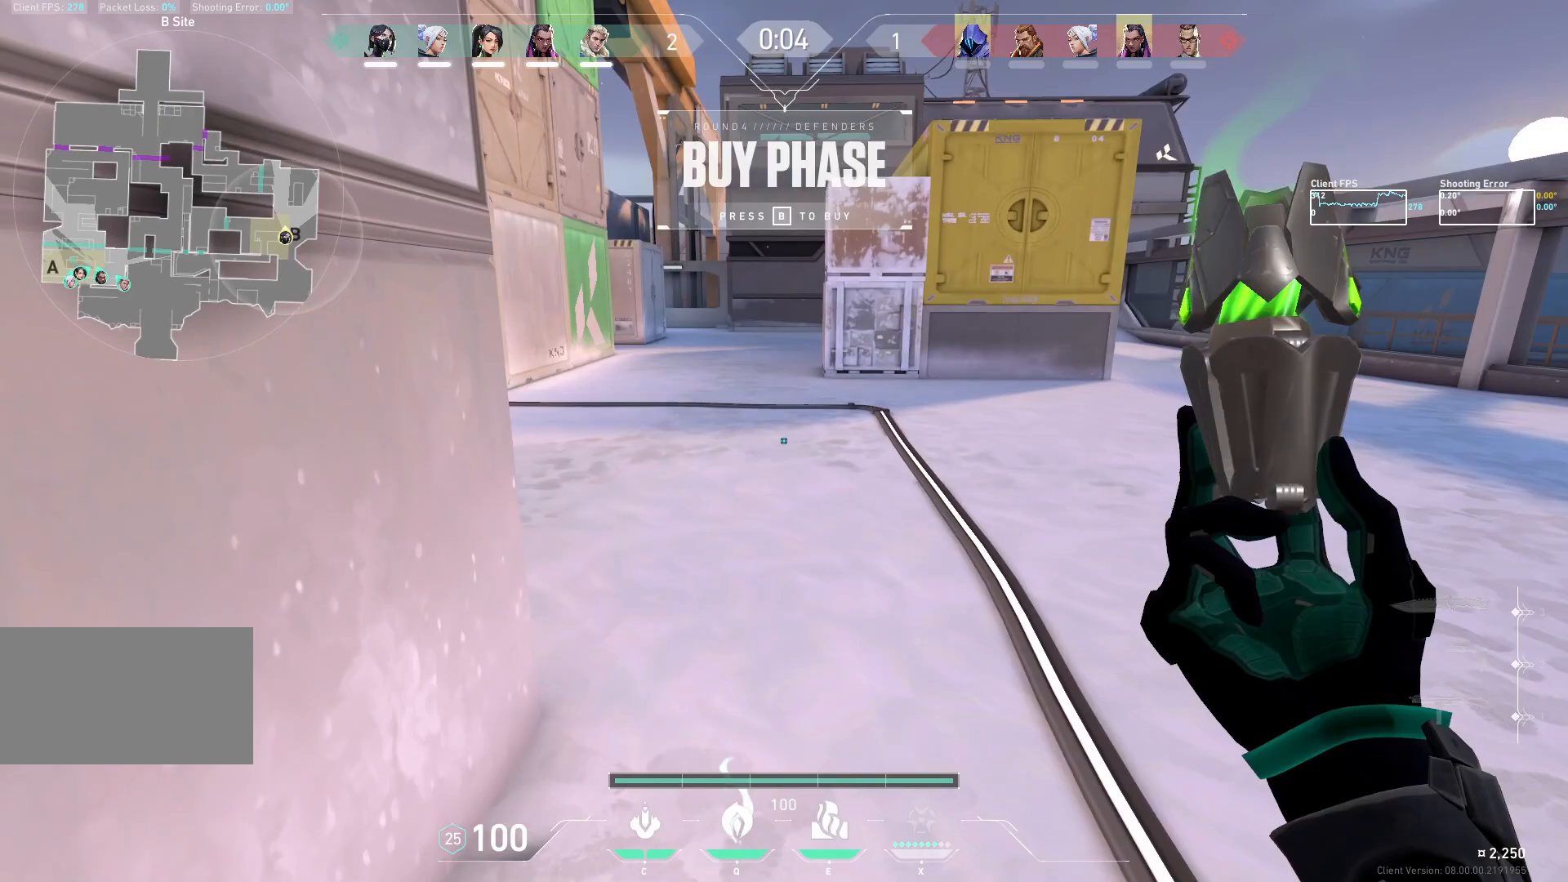
{"keys": ["a", "w"], "mouse": [], "events": [[383, "a", "down"]]}
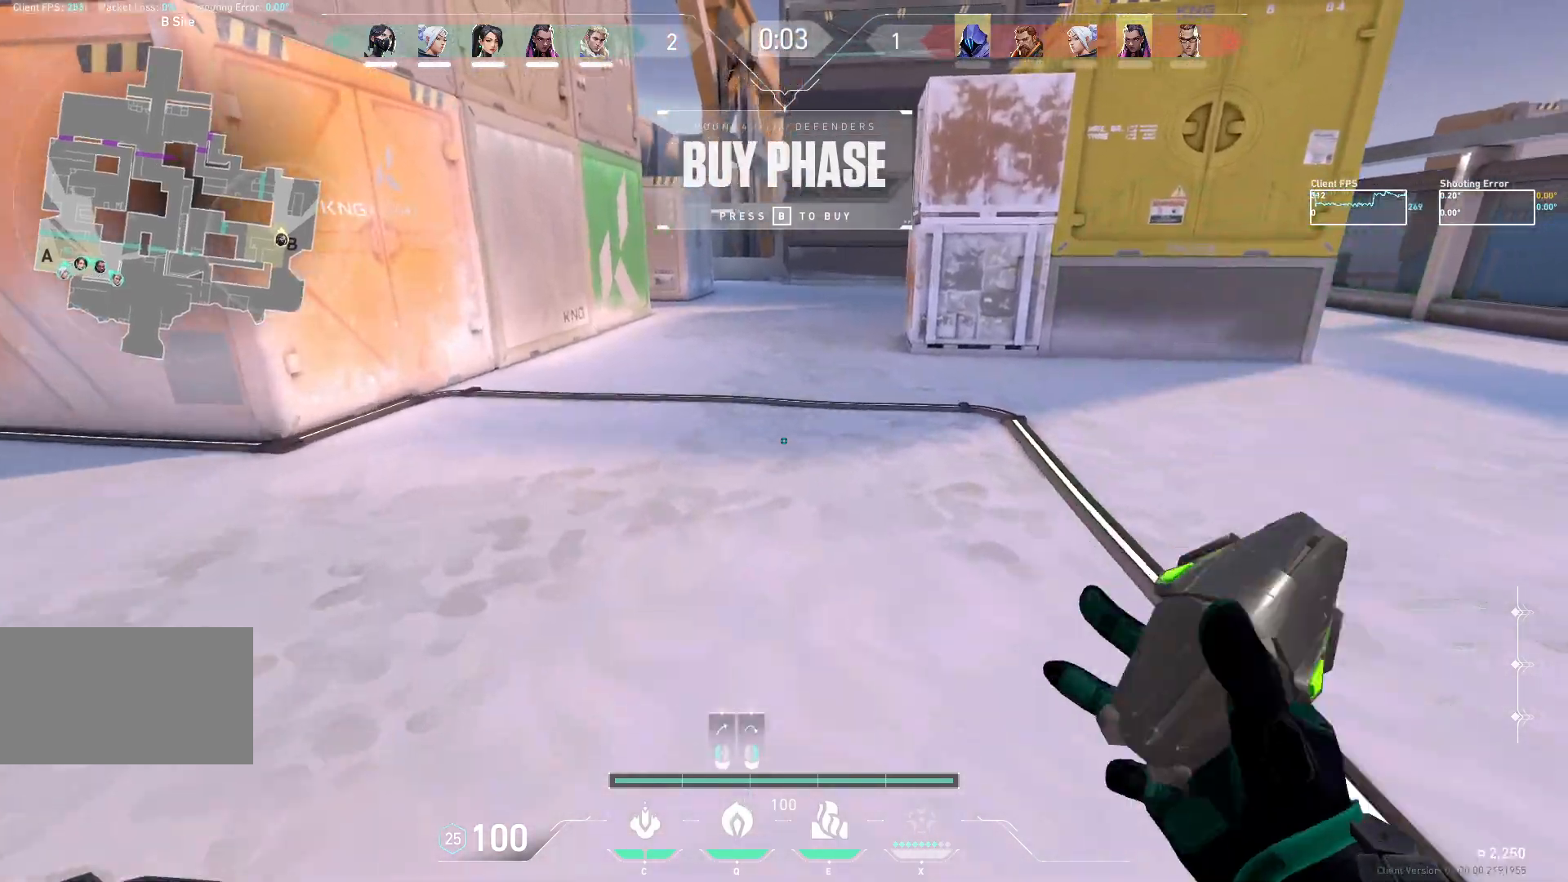
{"keys": ["a", "s"], "mouse": [], "events": [[200, "w", "up"], [383, "s", "down"]]}
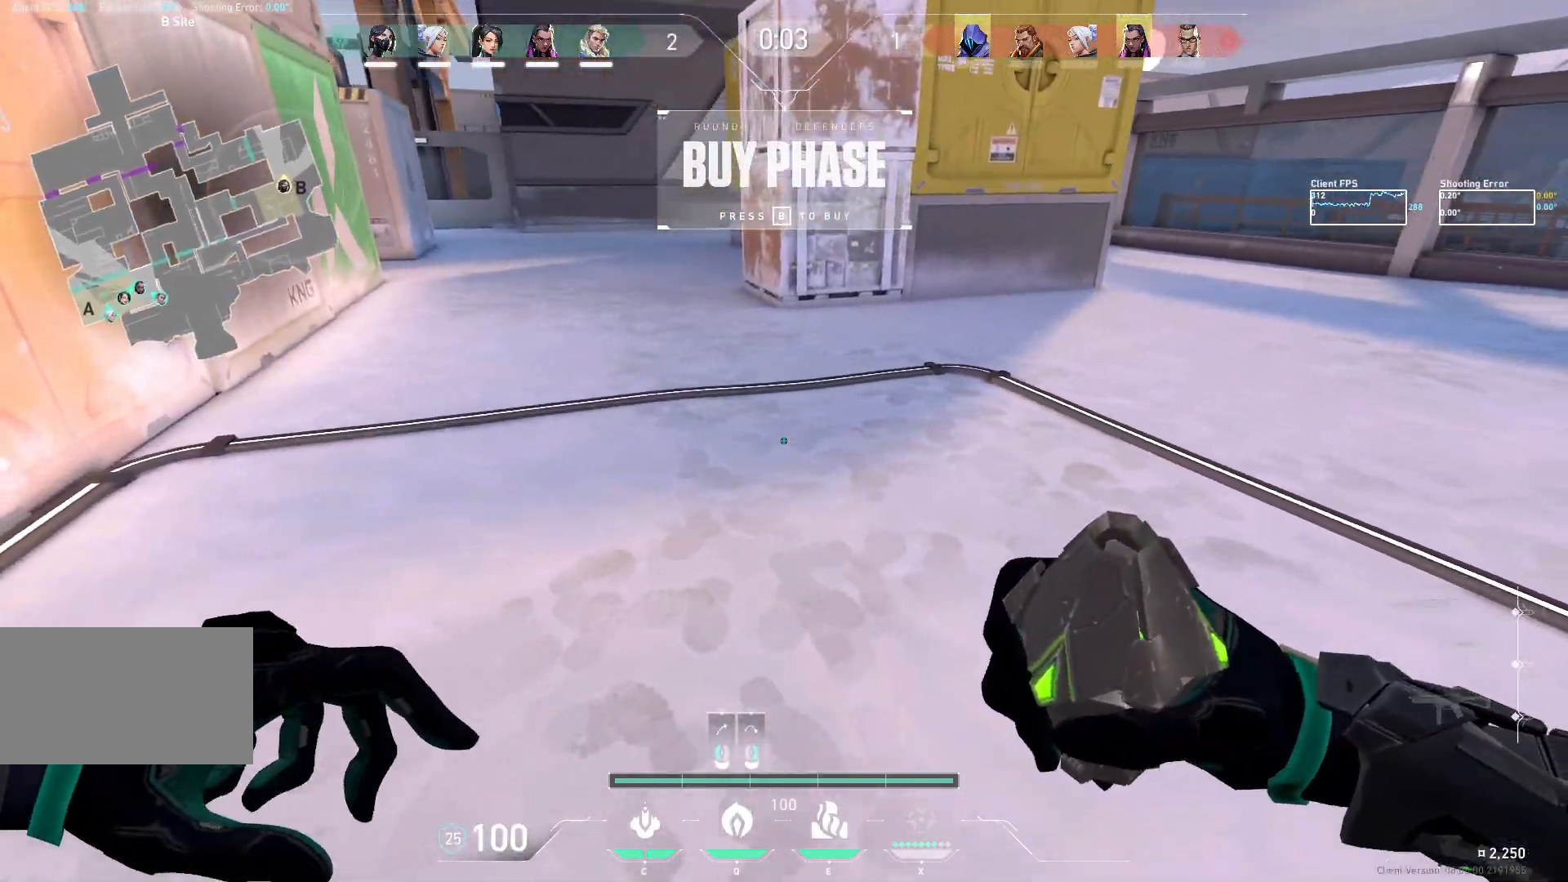
{"keys": ["a"], "mouse": [], "events": [[33, "d", "down"], [67, "a", "up"], [67, "s", "up"], [117, "d", "up"], [117, "mouse_left", "down"], [183, "mouse_left", "up"], [350, "a", "down"]]}
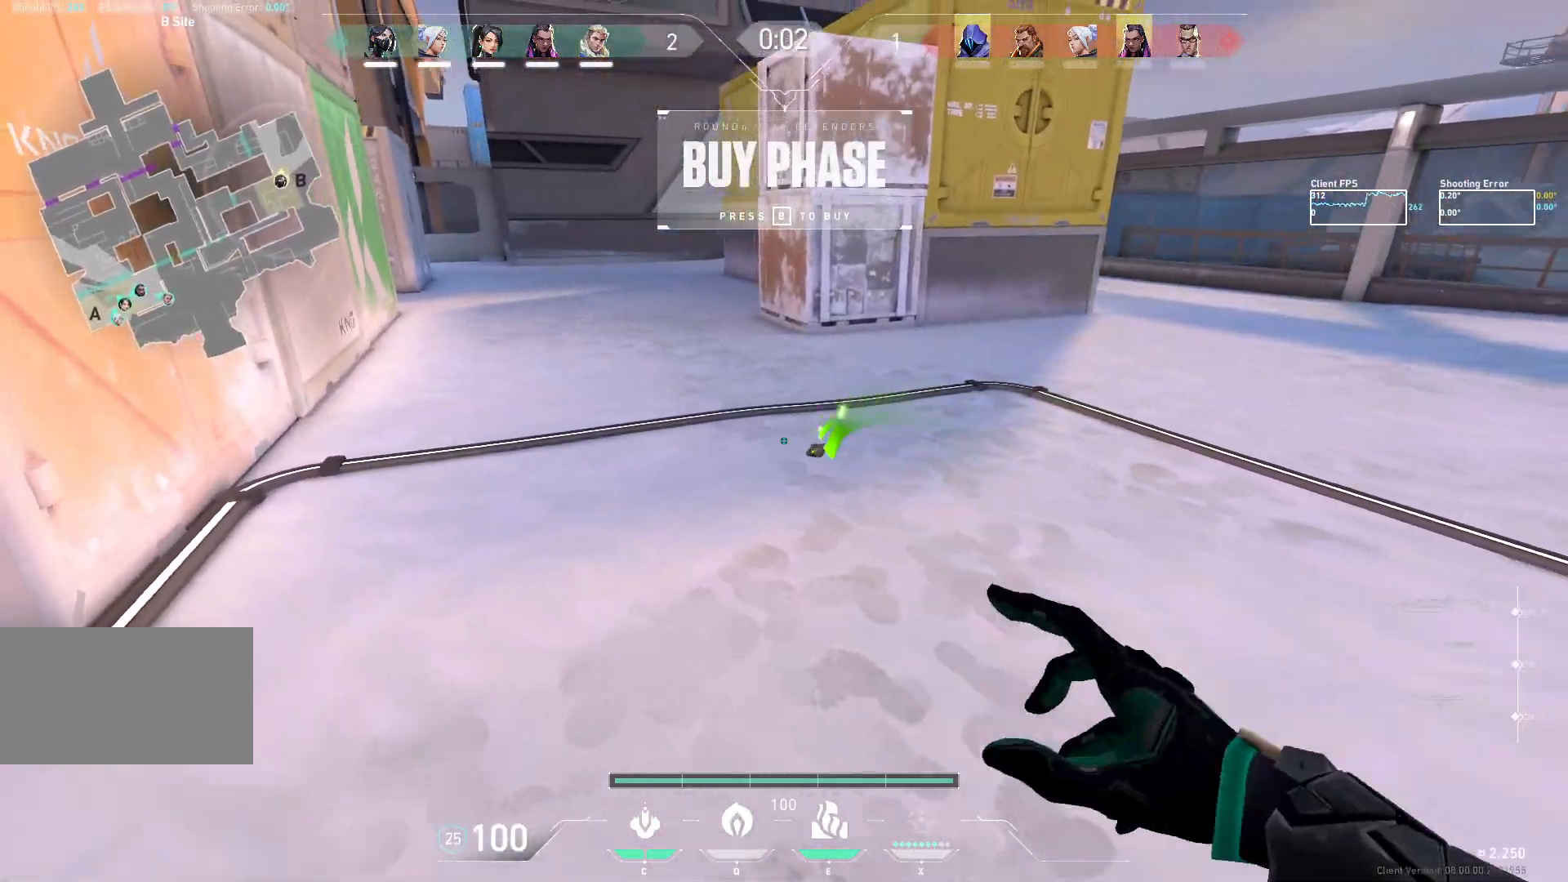
{"keys": ["a"], "mouse": []}
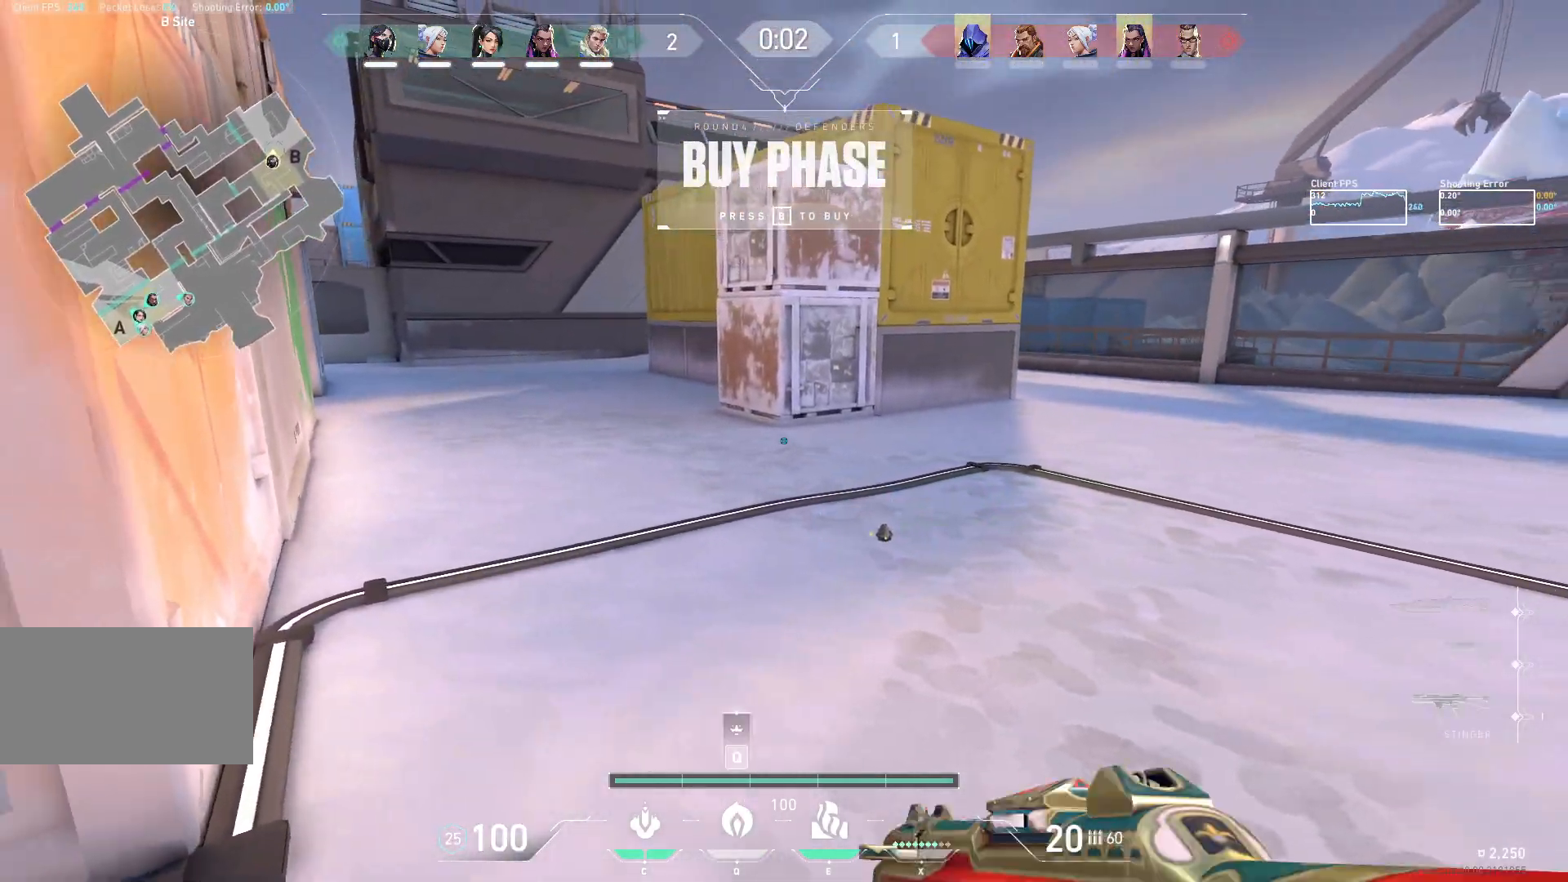
{"keys": ["a"], "mouse": [], "events": [[17, "s", "down"], [133, "d", "down"], [150, "a", "up"], [167, "s", "up"], [233, "d", "up"], [367, "a", "down"]]}
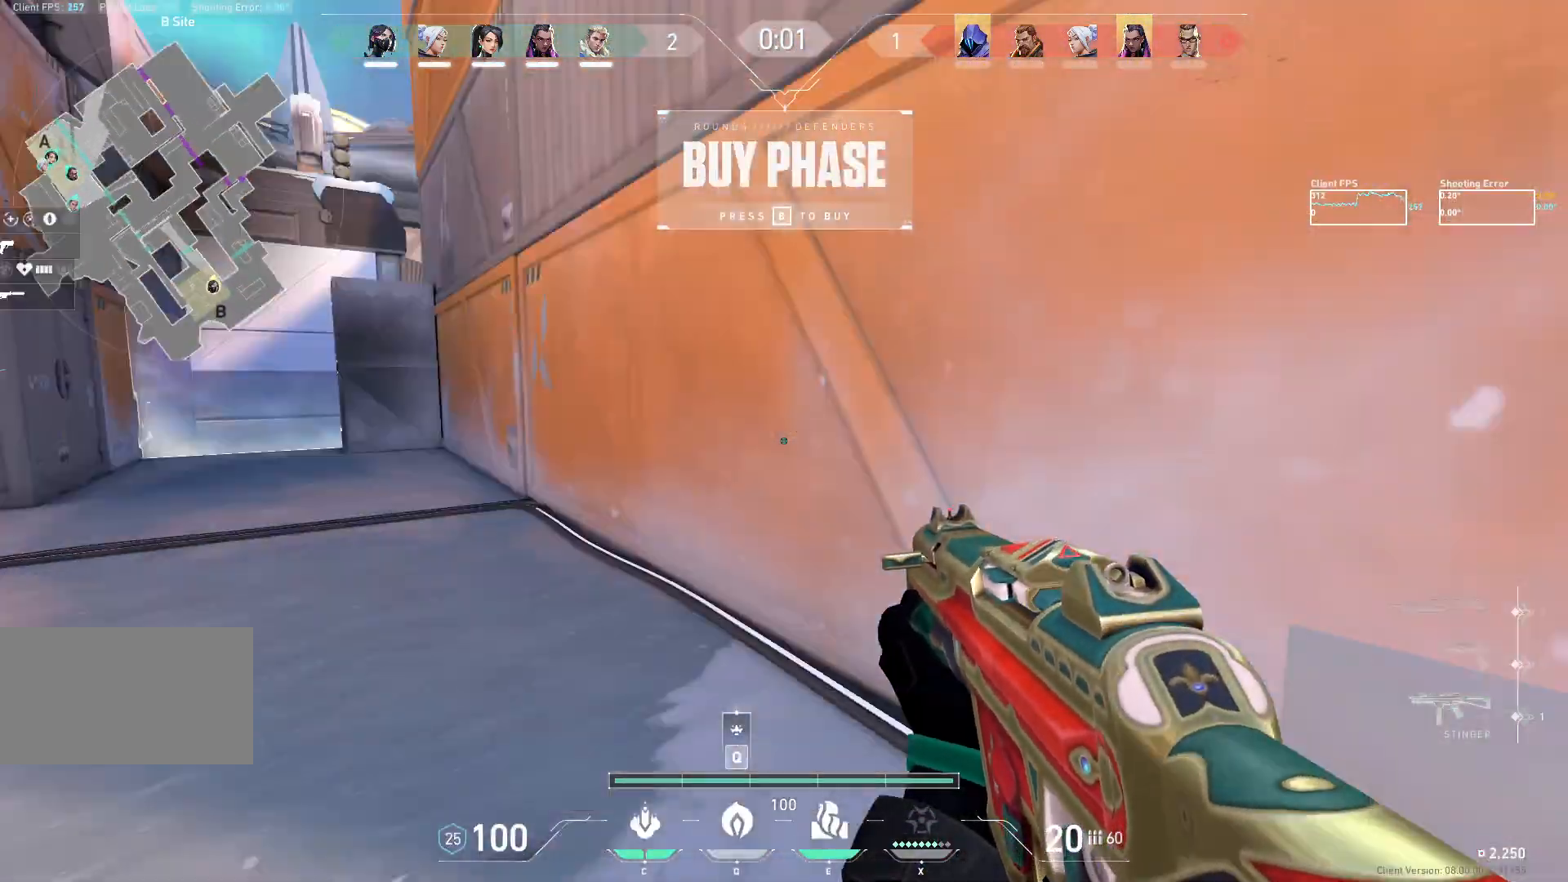
{"keys": ["d"], "mouse": [], "events": [[133, "a", "up"], [383, "d", "down"]]}
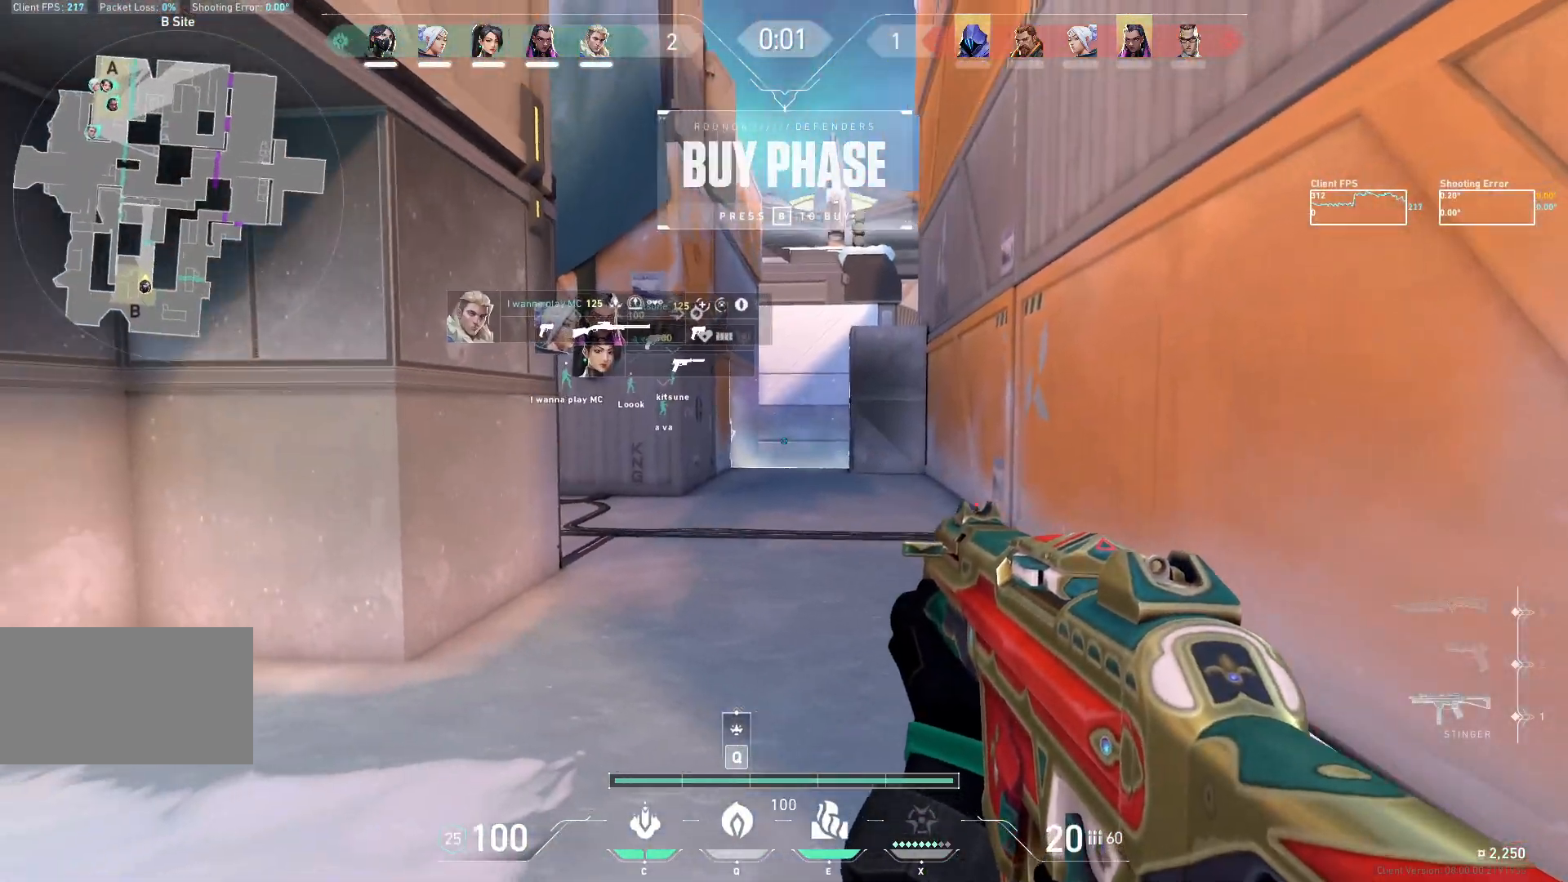
{"keys": ["d"], "mouse": ["mb5"], "events": [[50, "w", "down"], [83, "a", "down"], [200, "d", "up"], [350, "mouse_mb5", "down"], [367, "d", "down"], [417, "a", "up"], [450, "w", "up"]]}
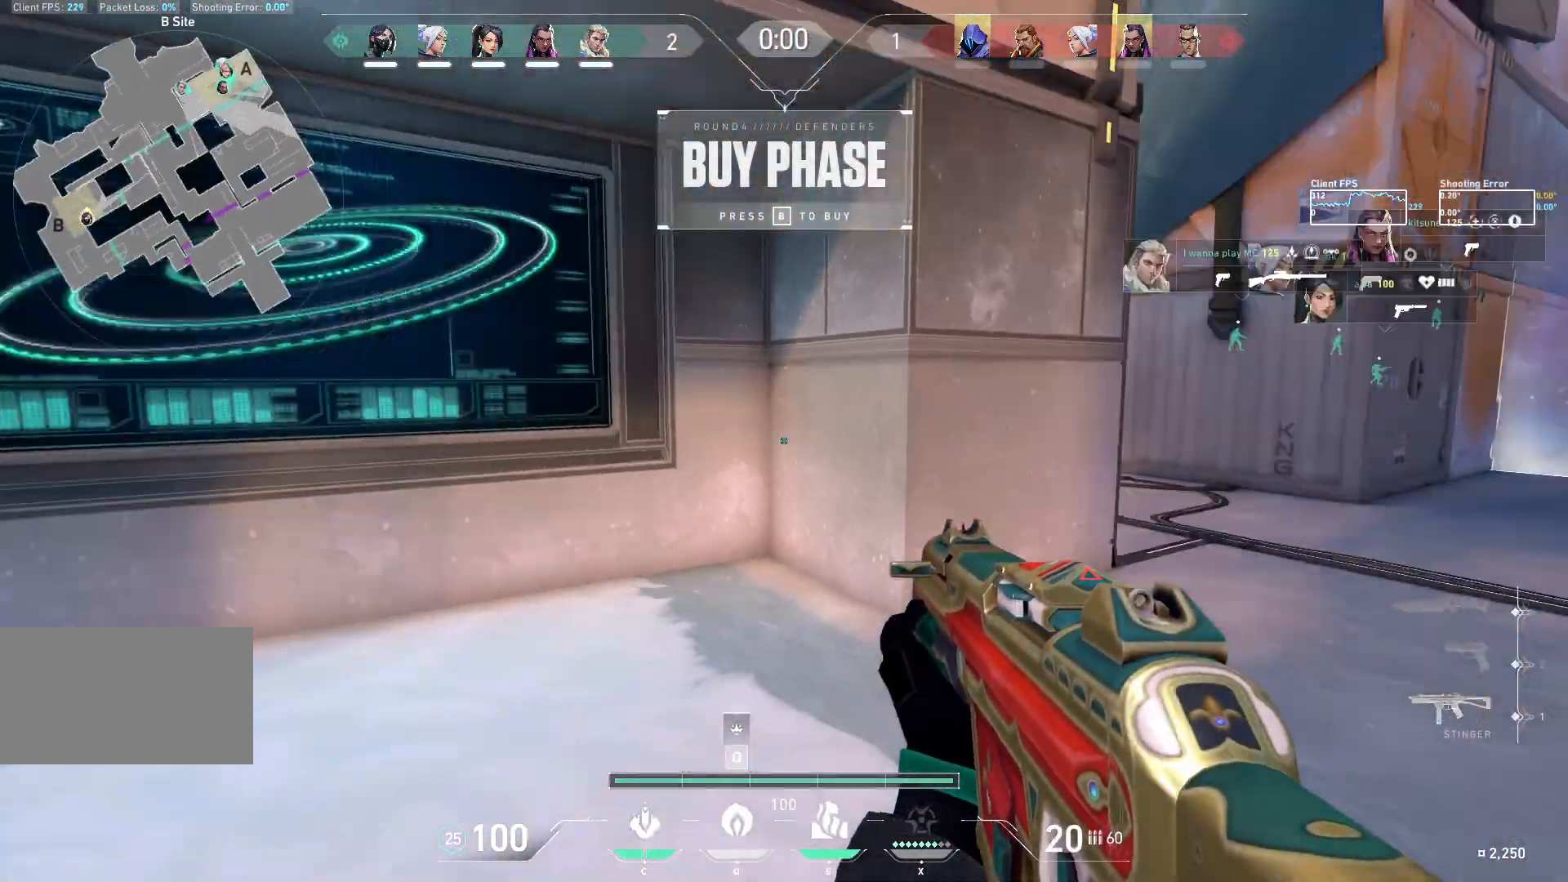
{"keys": [], "mouse": ["mb5"], "events": [[483, "d", "up"]]}
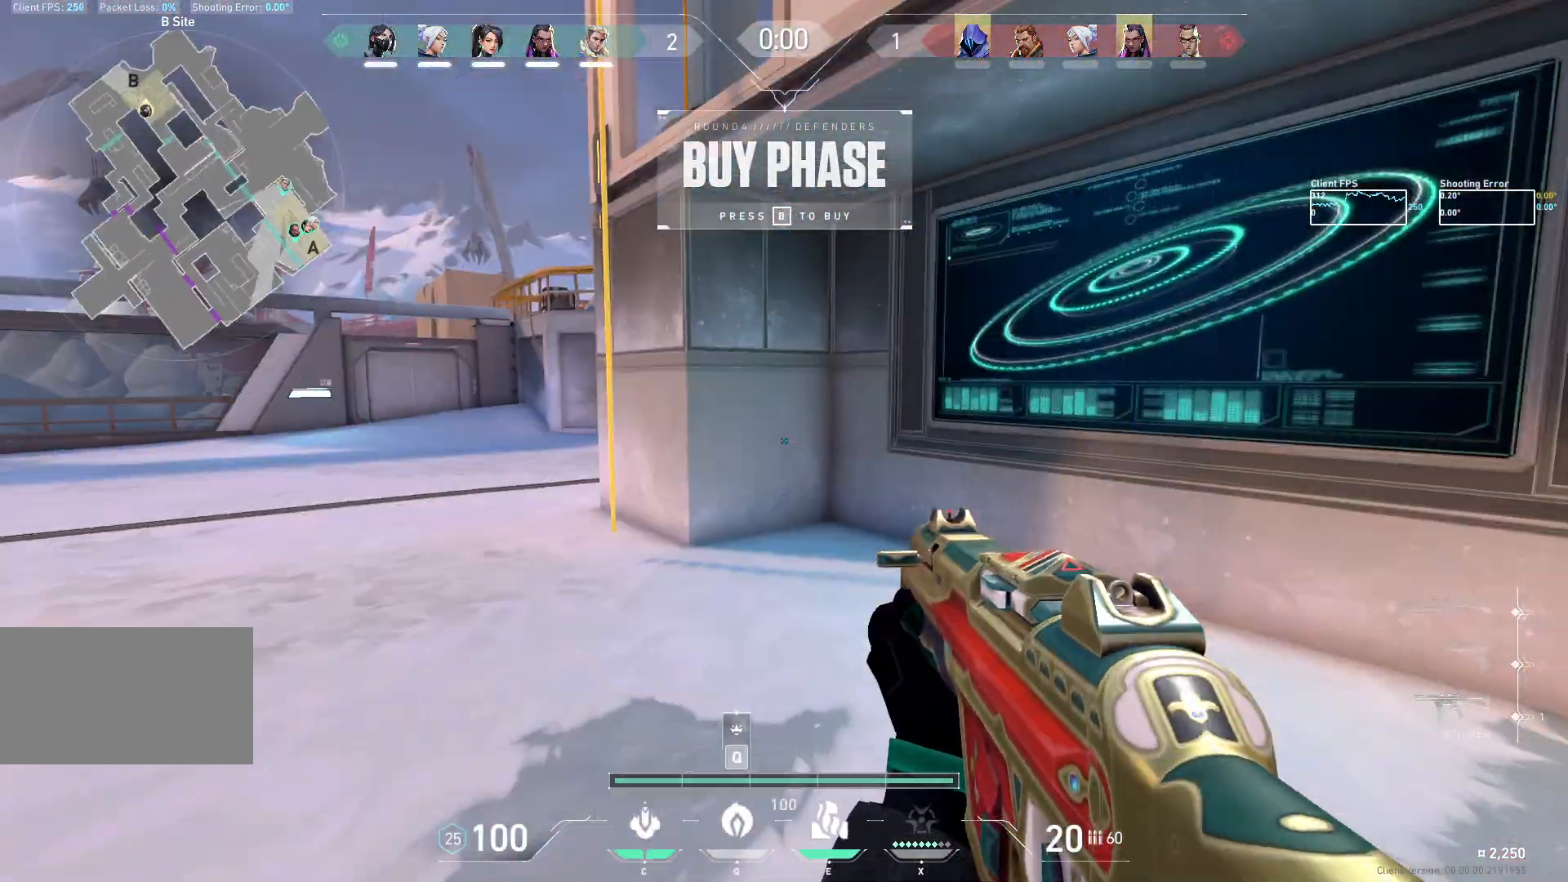
{"keys": ["a", "s"], "mouse": [], "events": [[300, "mouse_mb5", "up"], [467, "s", "down"], [483, "a", "down"]]}
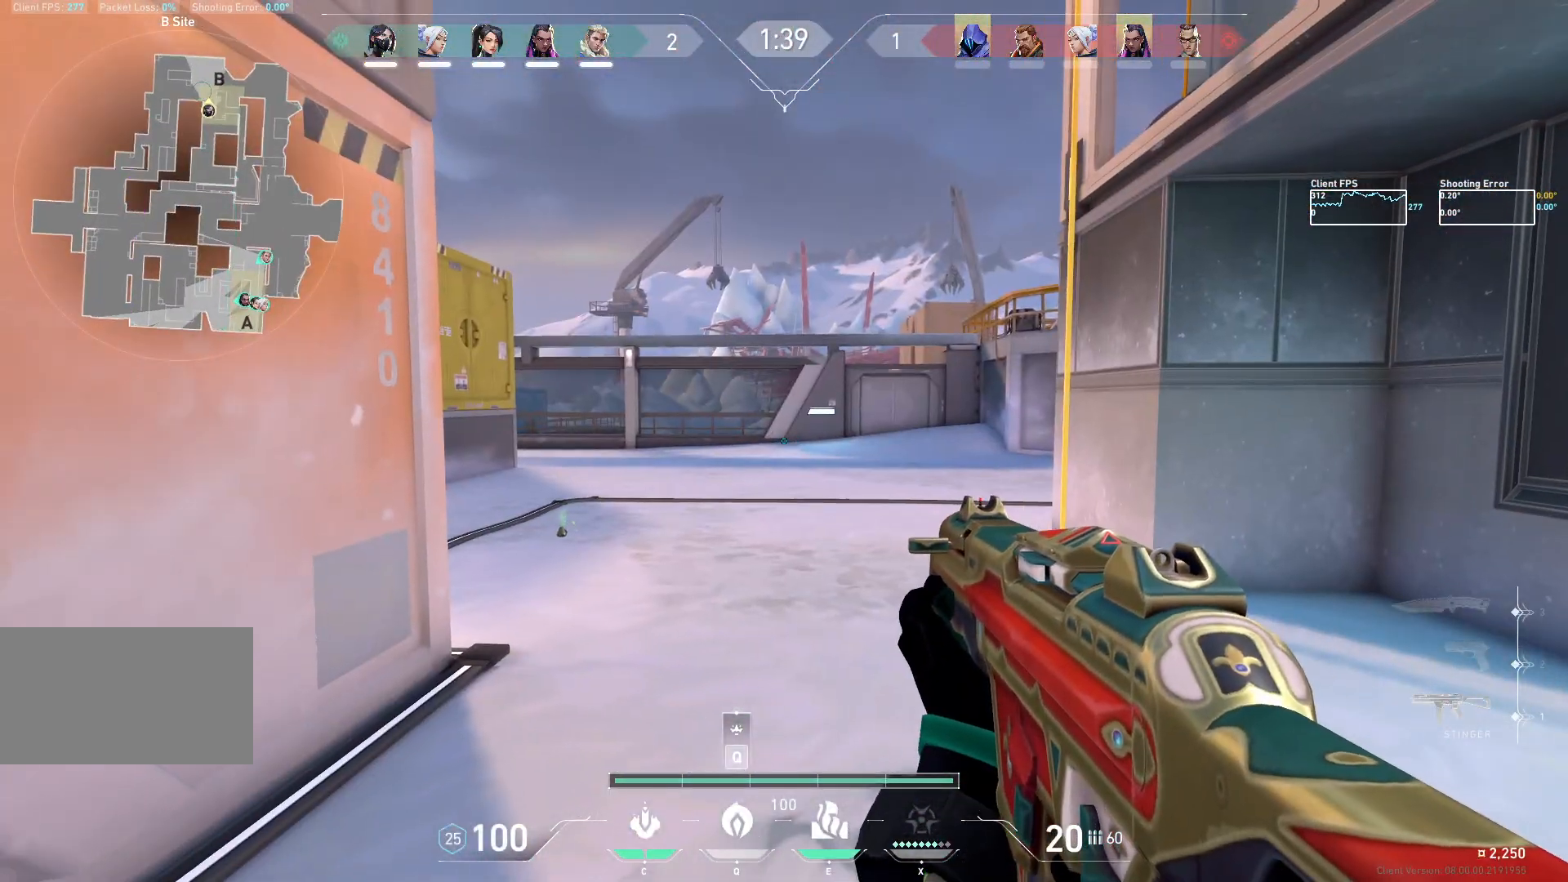
{"keys": ["a", "d", "s"], "mouse": ["mb5"], "events": [[17, "a", "up"], [33, "a", "down"], [383, "mouse_mb5", "down"], [450, "d", "down"]]}
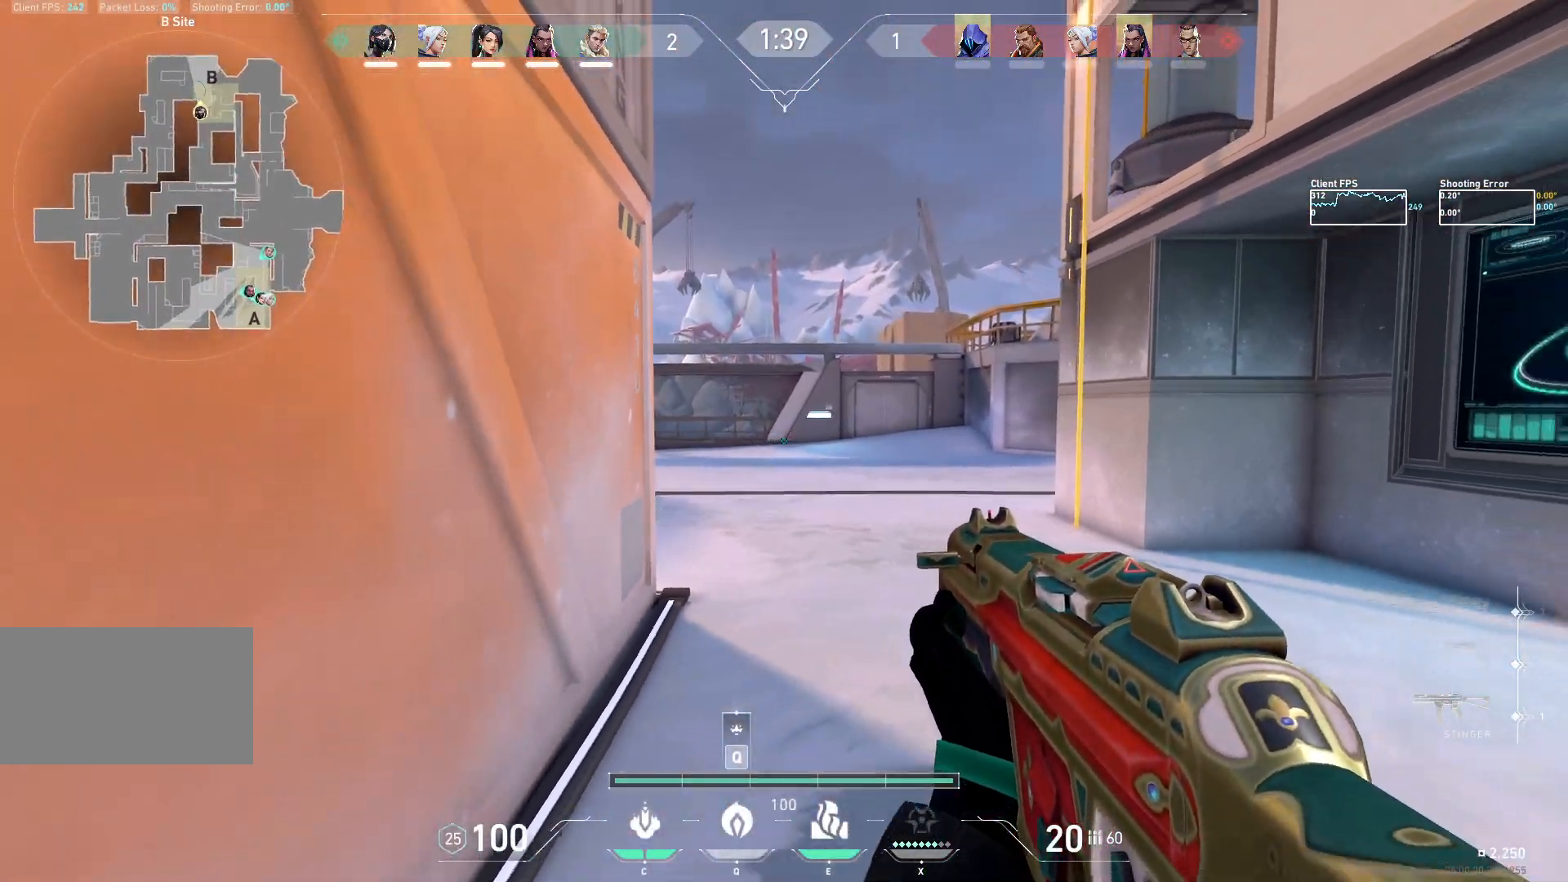
{"keys": ["d"], "mouse": ["mb5"], "events": [[50, "a", "up"], [133, "s", "up"], [283, "d", "up"], [450, "d", "down"]]}
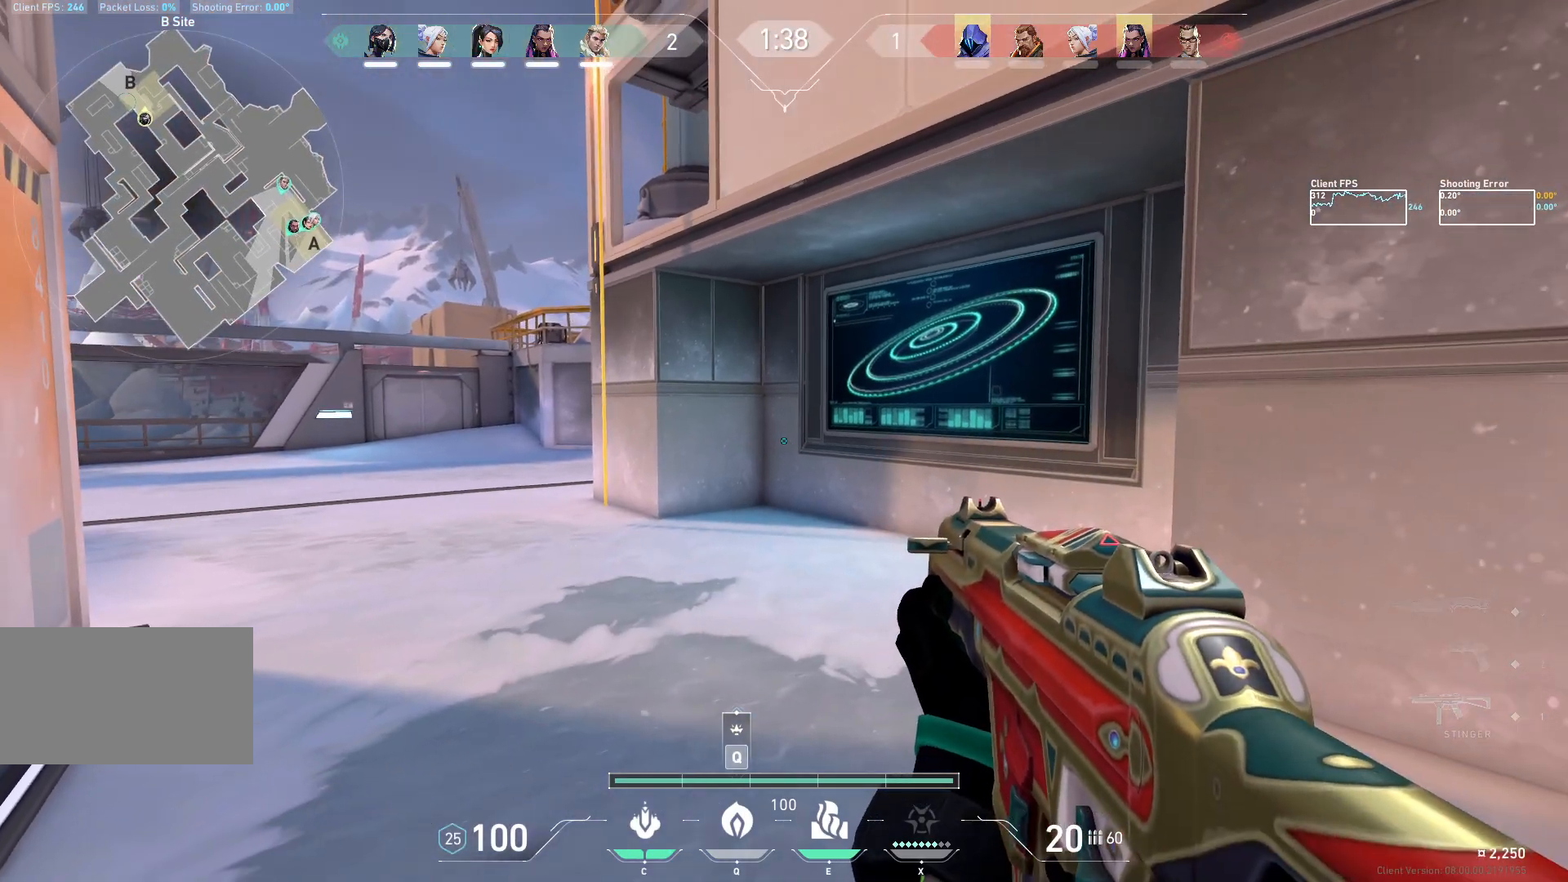
{"keys": ["d"], "mouse": ["mb5"], "events": [[17, "mouse_mb5", "up"], [250, "mouse_mb5", "down"]]}
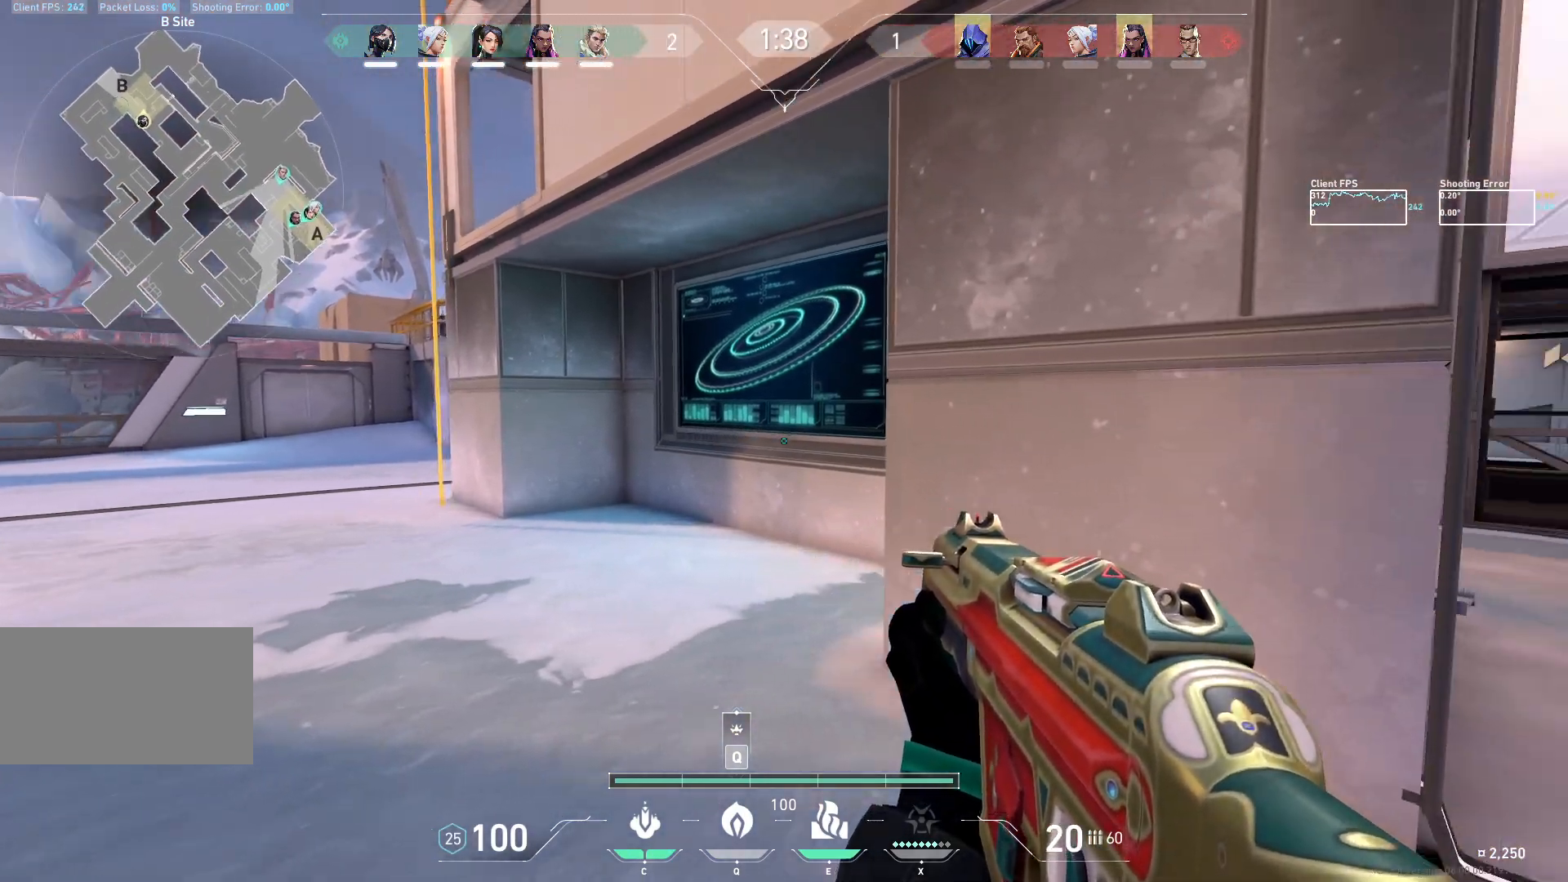
{"keys": ["a", "w"], "mouse": ["mb5"], "events": [[100, "w", "down"], [167, "d", "up"], [500, "a", "down"]]}
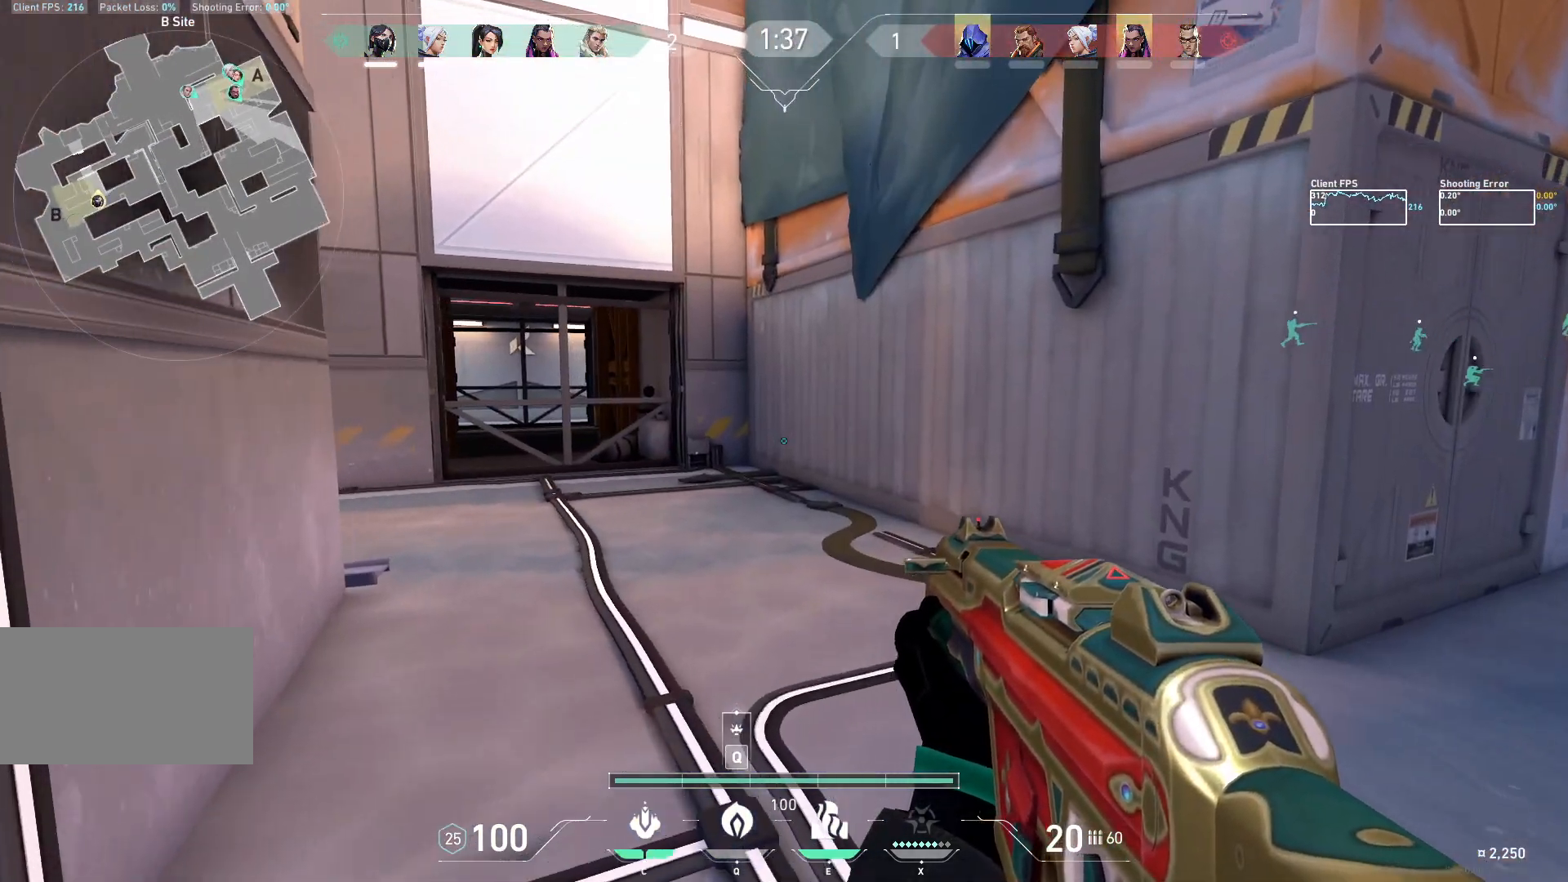
{"keys": ["a"], "mouse": ["mb5"], "events": [[183, "w", "up"]]}
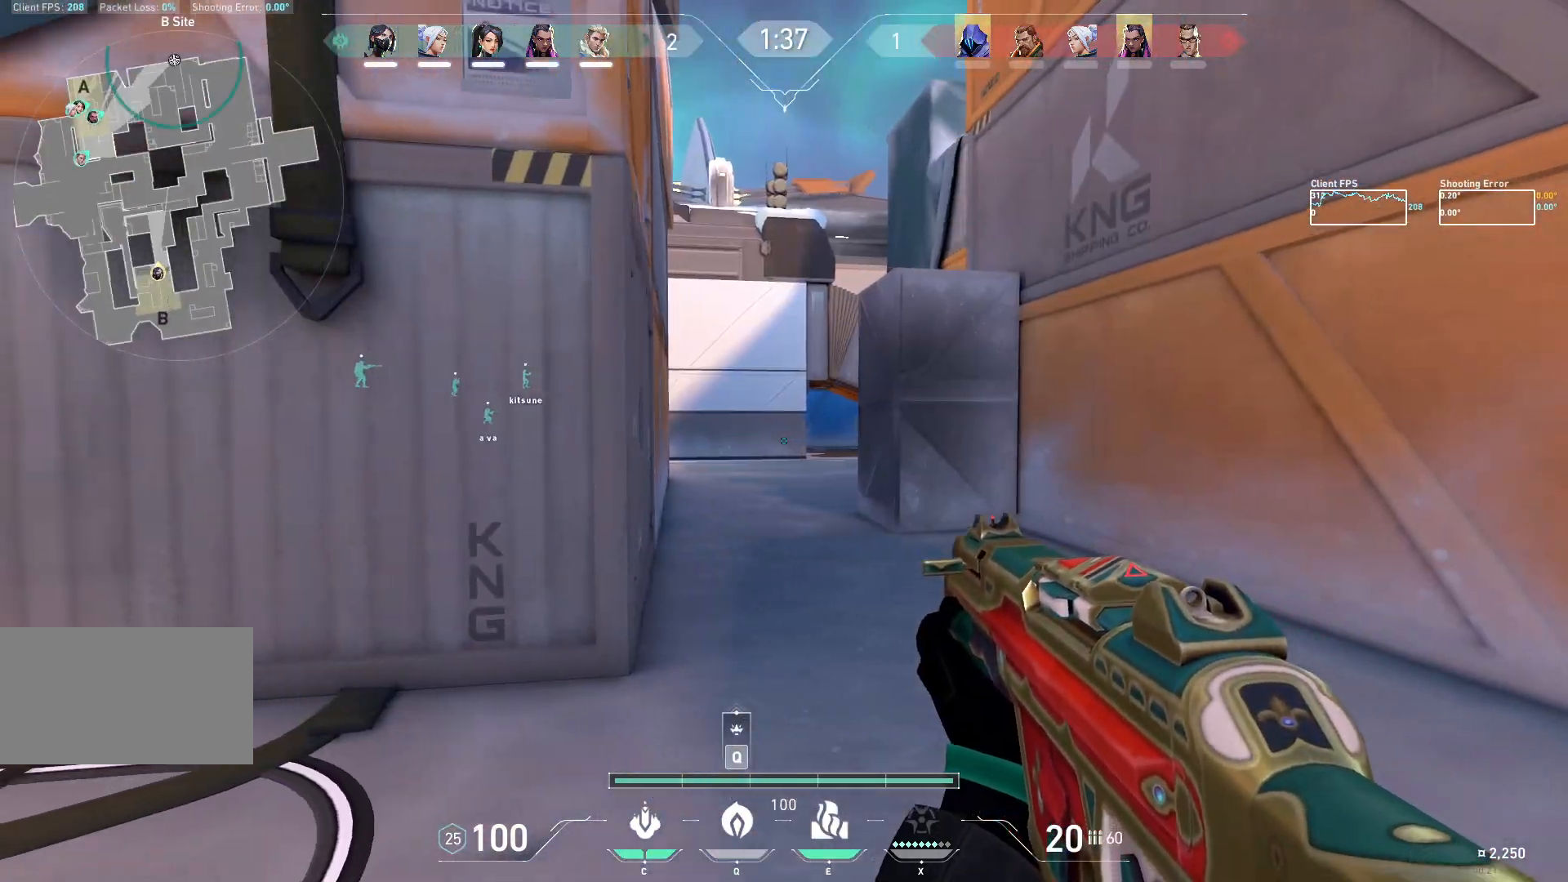
{"keys": ["a"], "mouse": ["mb5"], "events": [[333, "a", "up"], [500, "a", "down"]]}
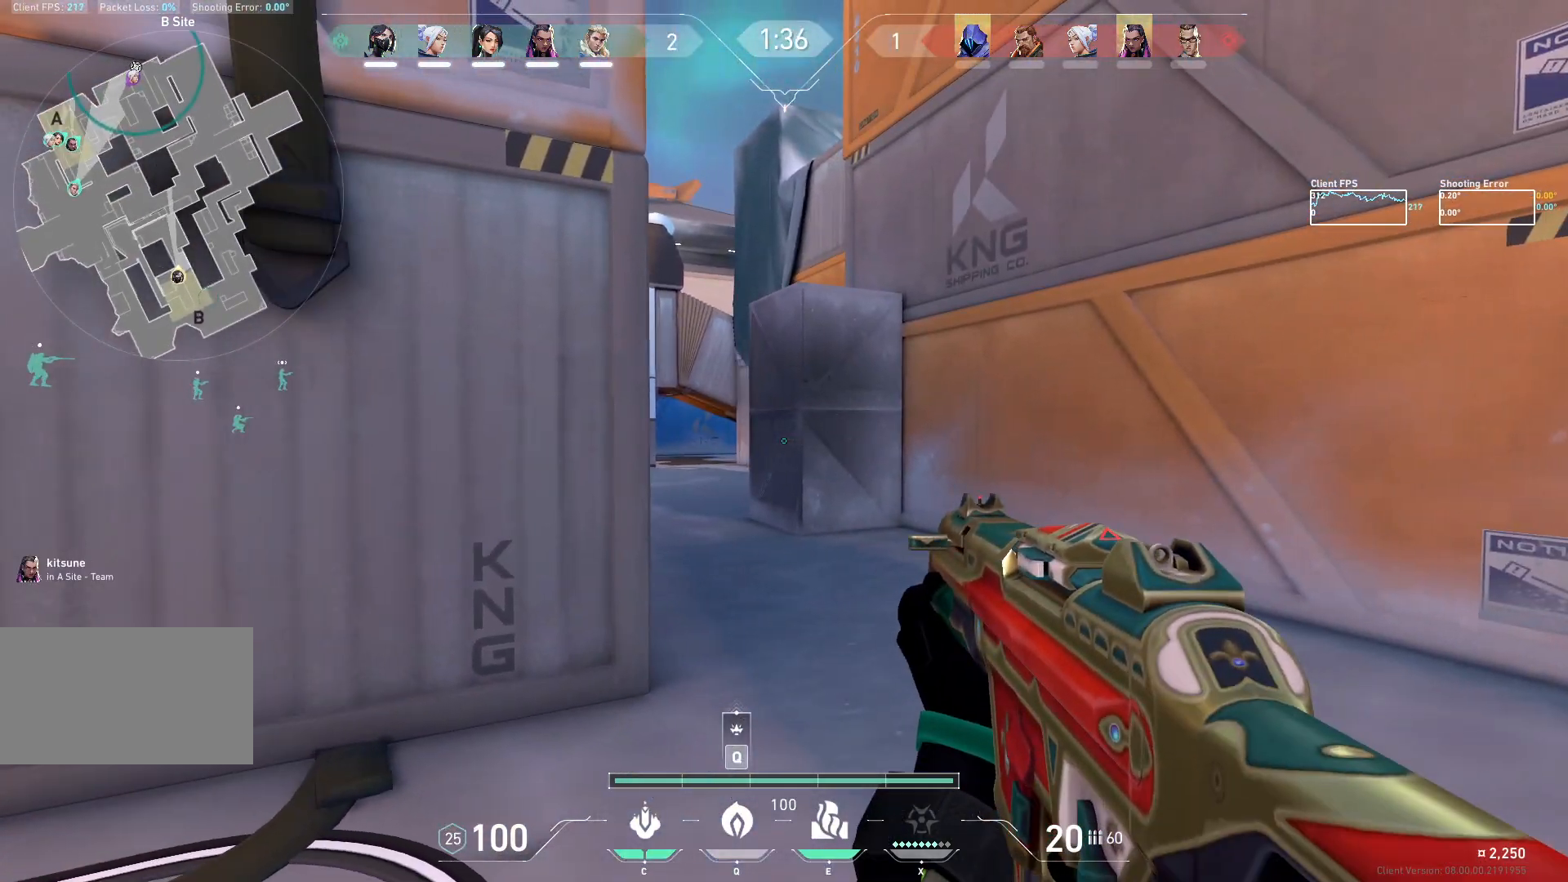
{"keys": ["d", "s"], "mouse": ["mb5"], "events": [[33, "mouse_mb5", "up"], [183, "s", "down"], [300, "d", "down"], [333, "mouse_mb5", "down"], [500, "a", "up"]]}
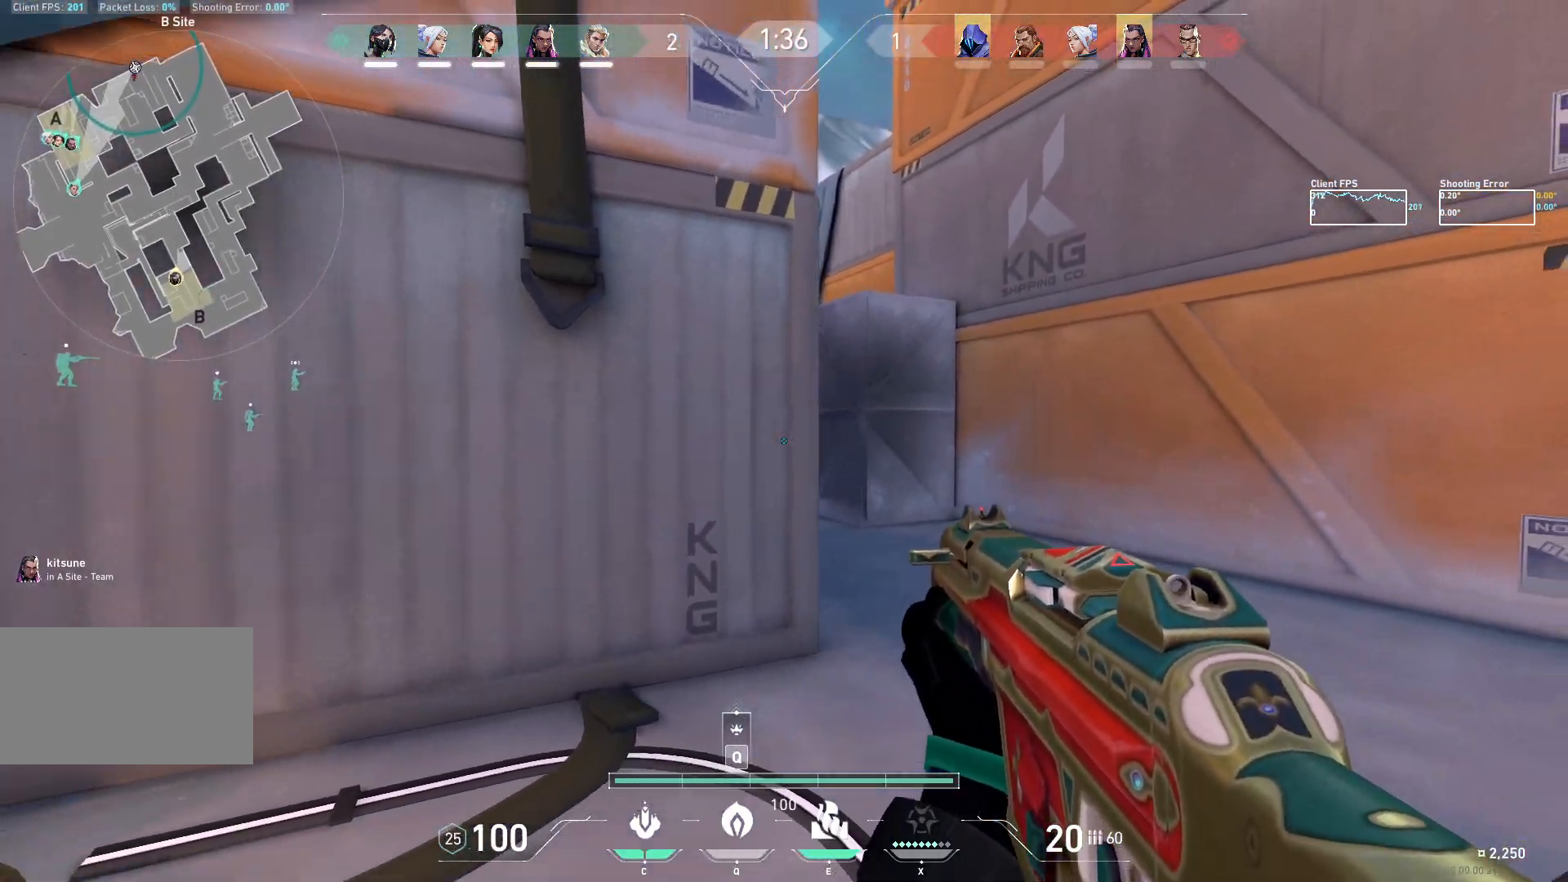
{"keys": [], "mouse": [], "events": [[67, "s", "up"], [117, "d", "up"], [300, "d", "down"], [367, "mouse_mb5", "up"], [450, "d", "up"]]}
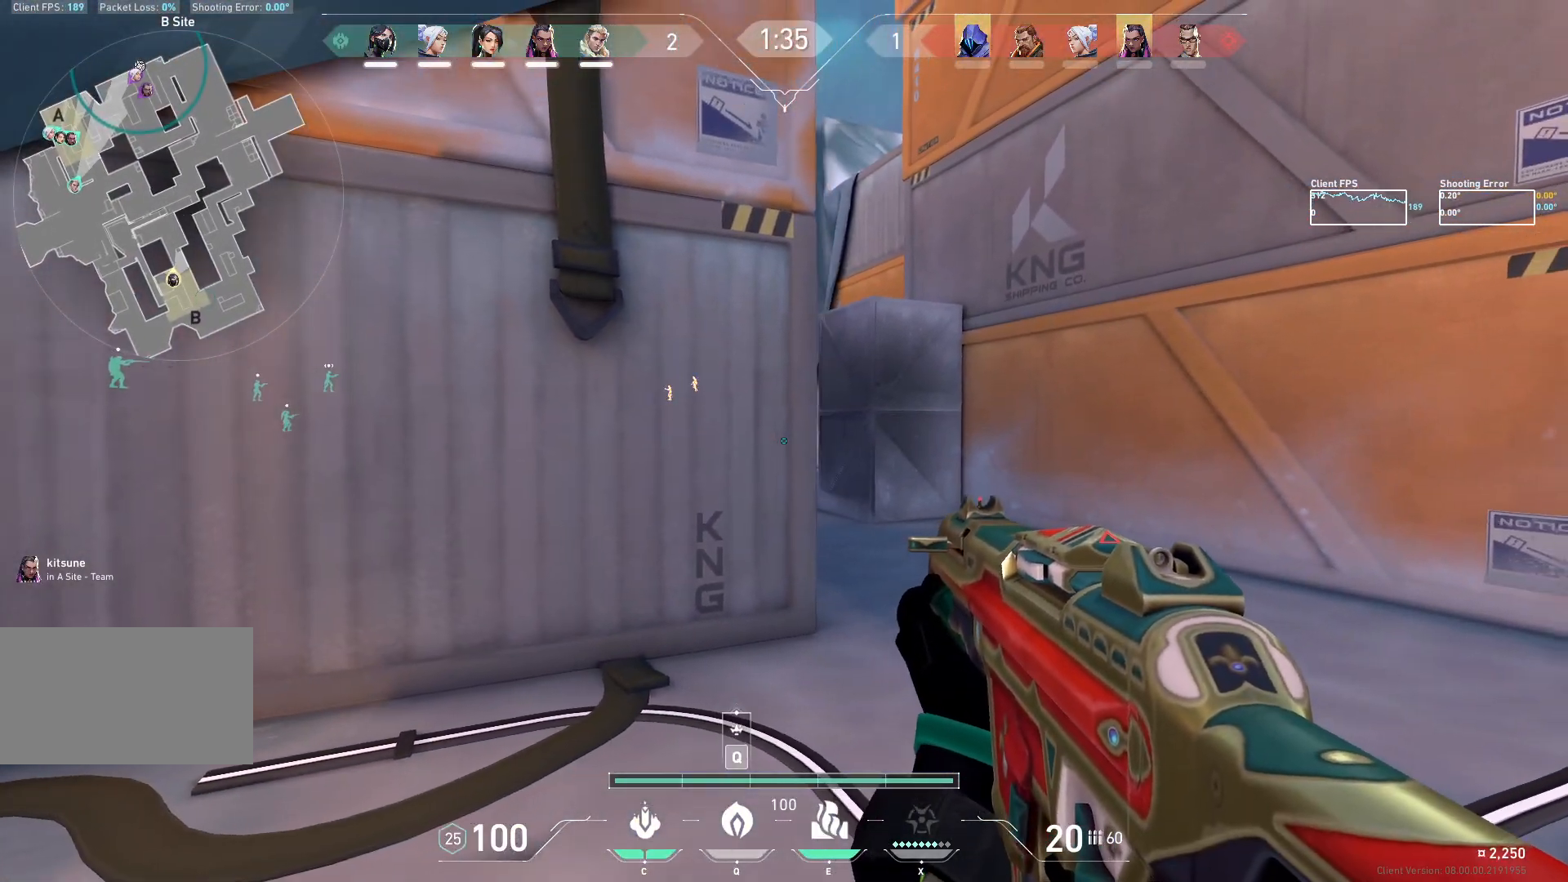
{"keys": ["w"], "mouse": ["mb5"], "events": [[50, "d", "down"], [183, "w", "down"], [200, "d", "up"], [317, "mouse_mb5", "down"]]}
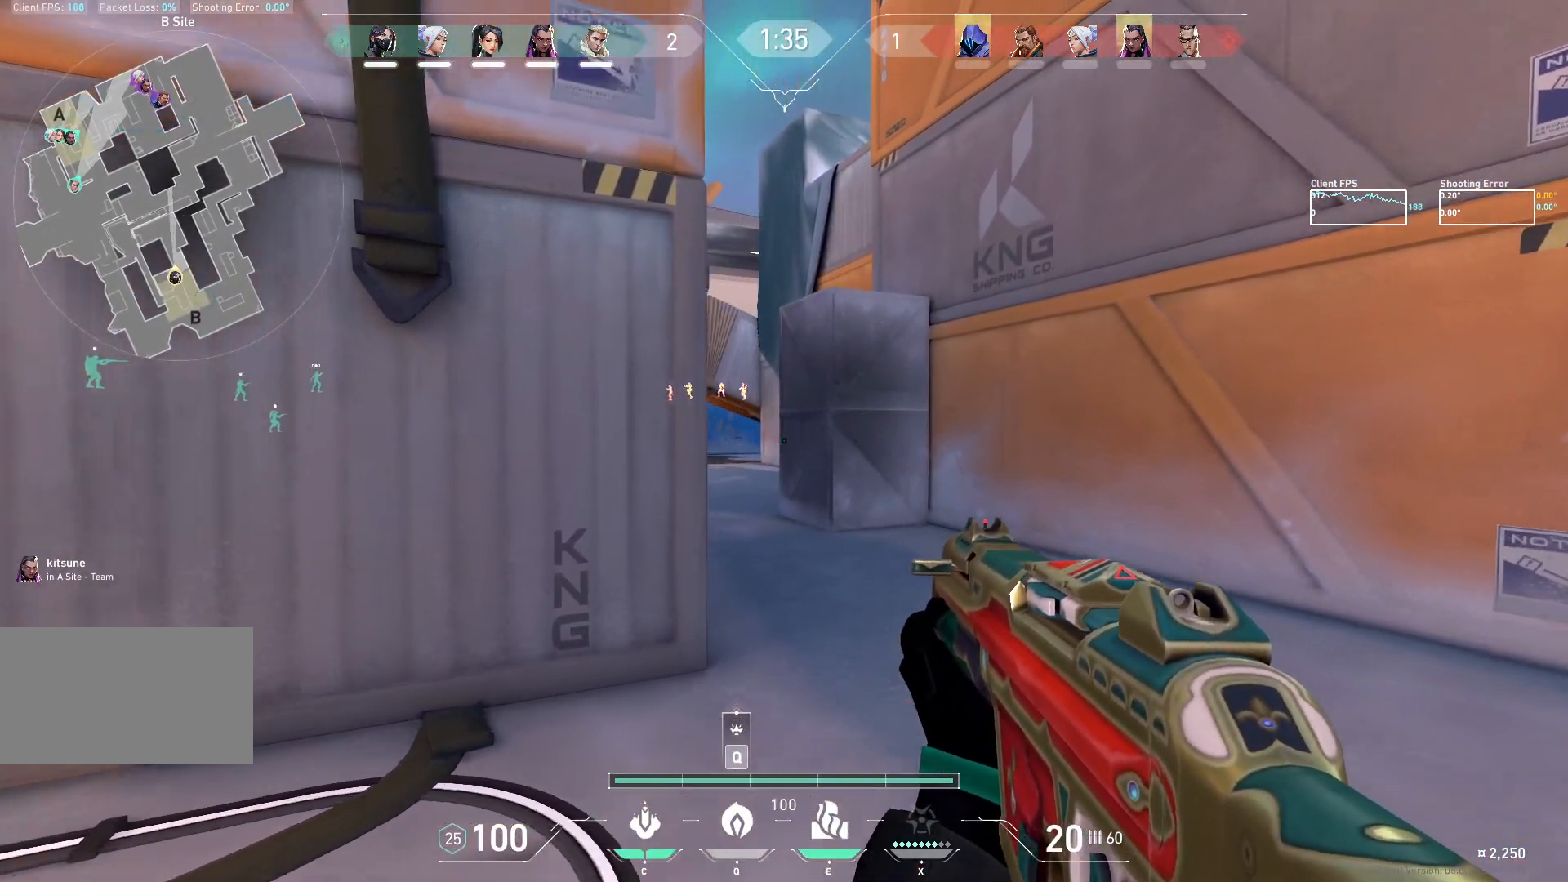
{"keys": ["w"], "mouse": ["mb5"], "events": []}
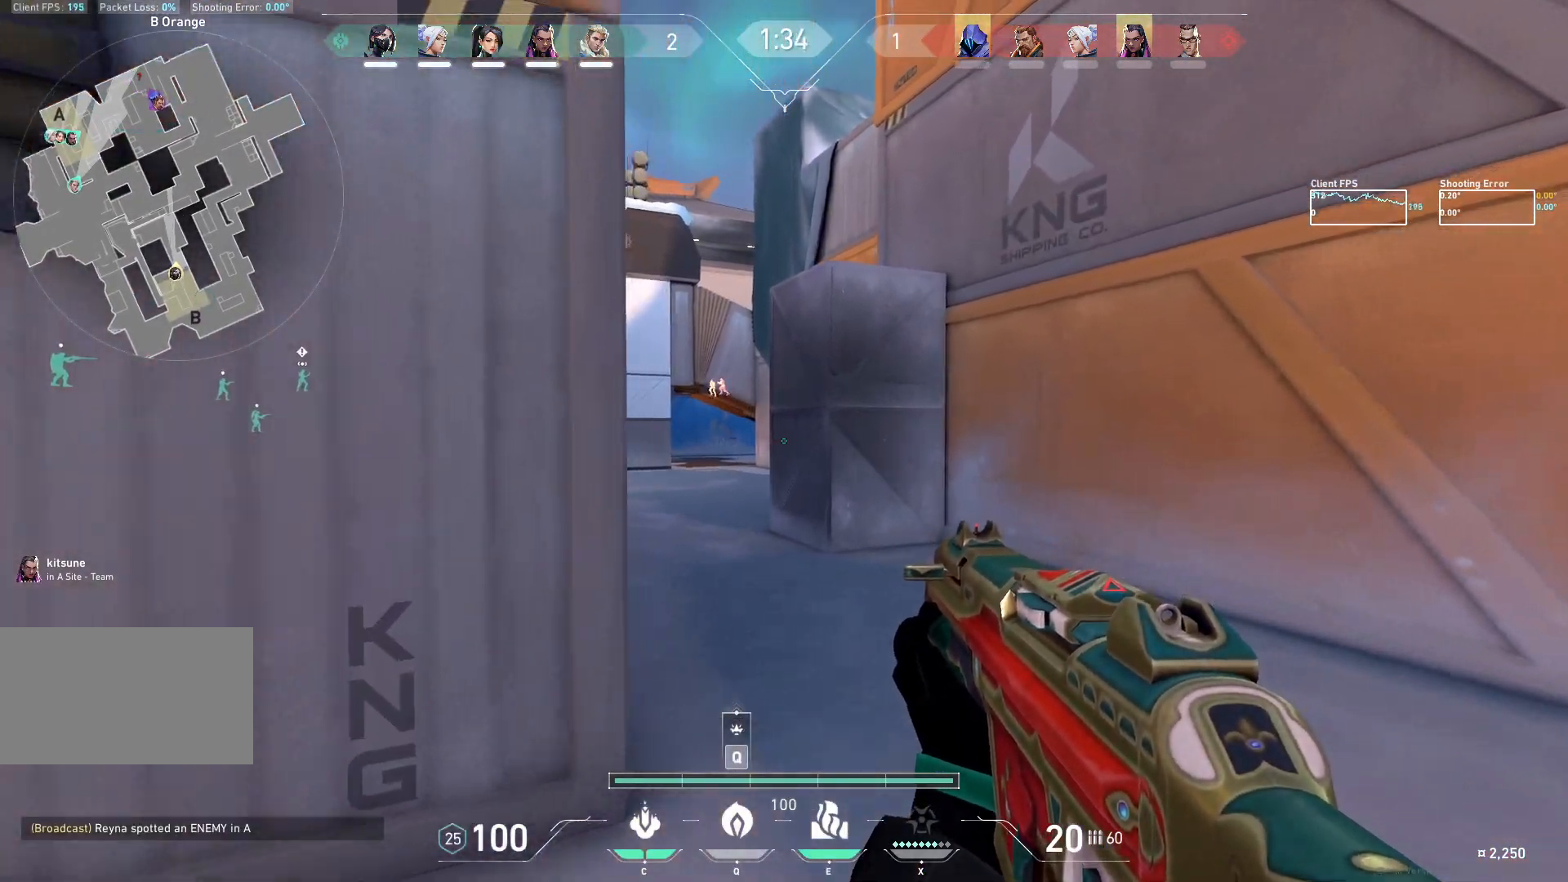
{"keys": ["w"], "mouse": [], "events": [[250, "d", "down"], [333, "mouse_mb5", "up"], [433, "d", "up"]]}
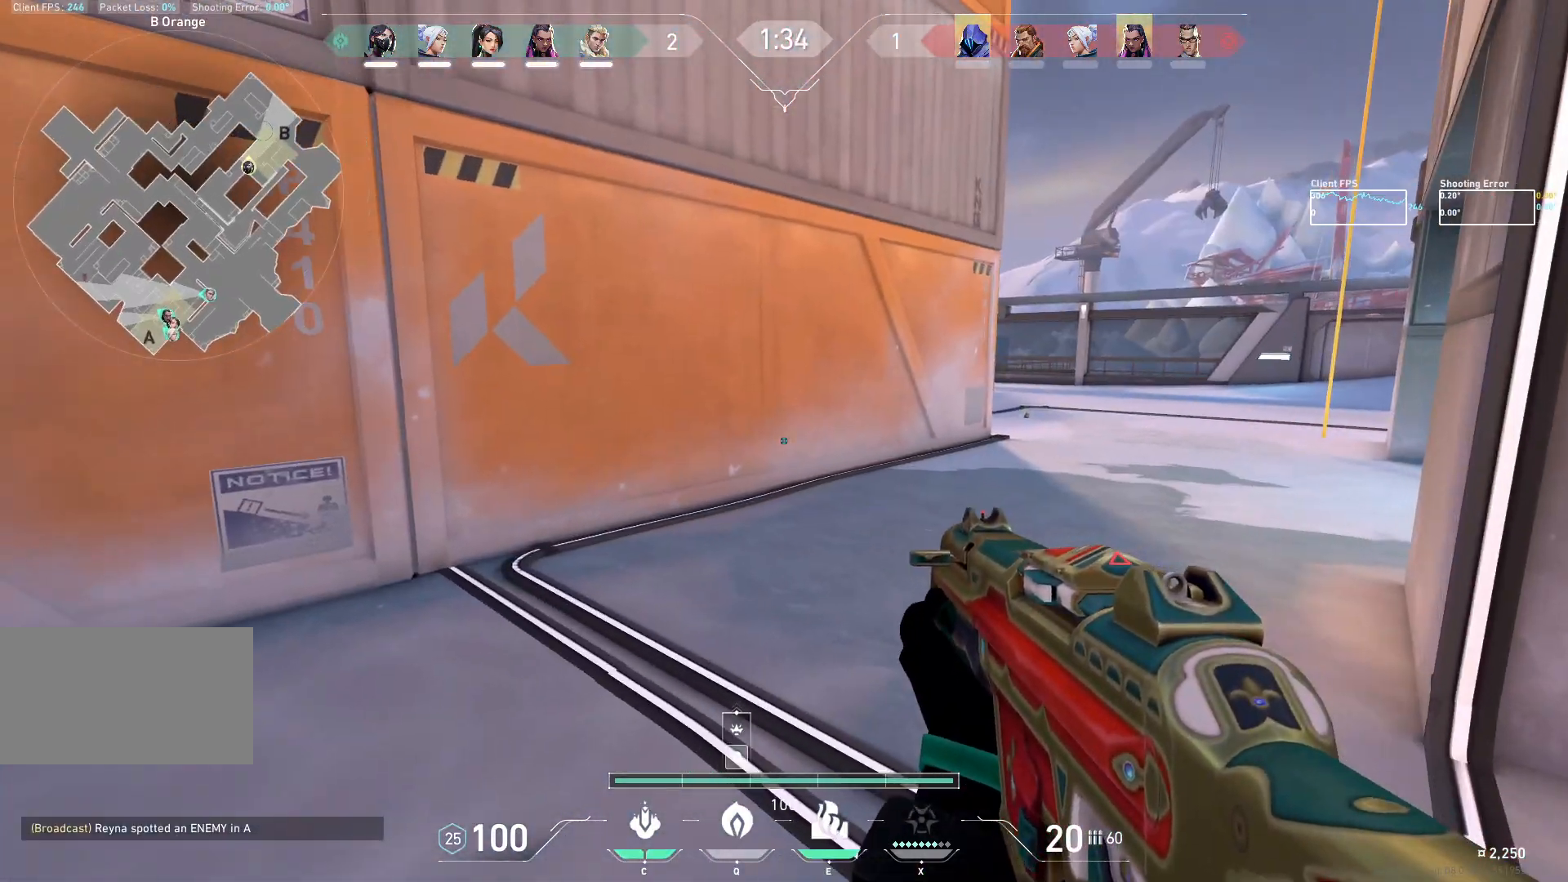
{"keys": ["w"], "mouse": [], "events": [[167, "d", "down"], [350, "d", "up"]]}
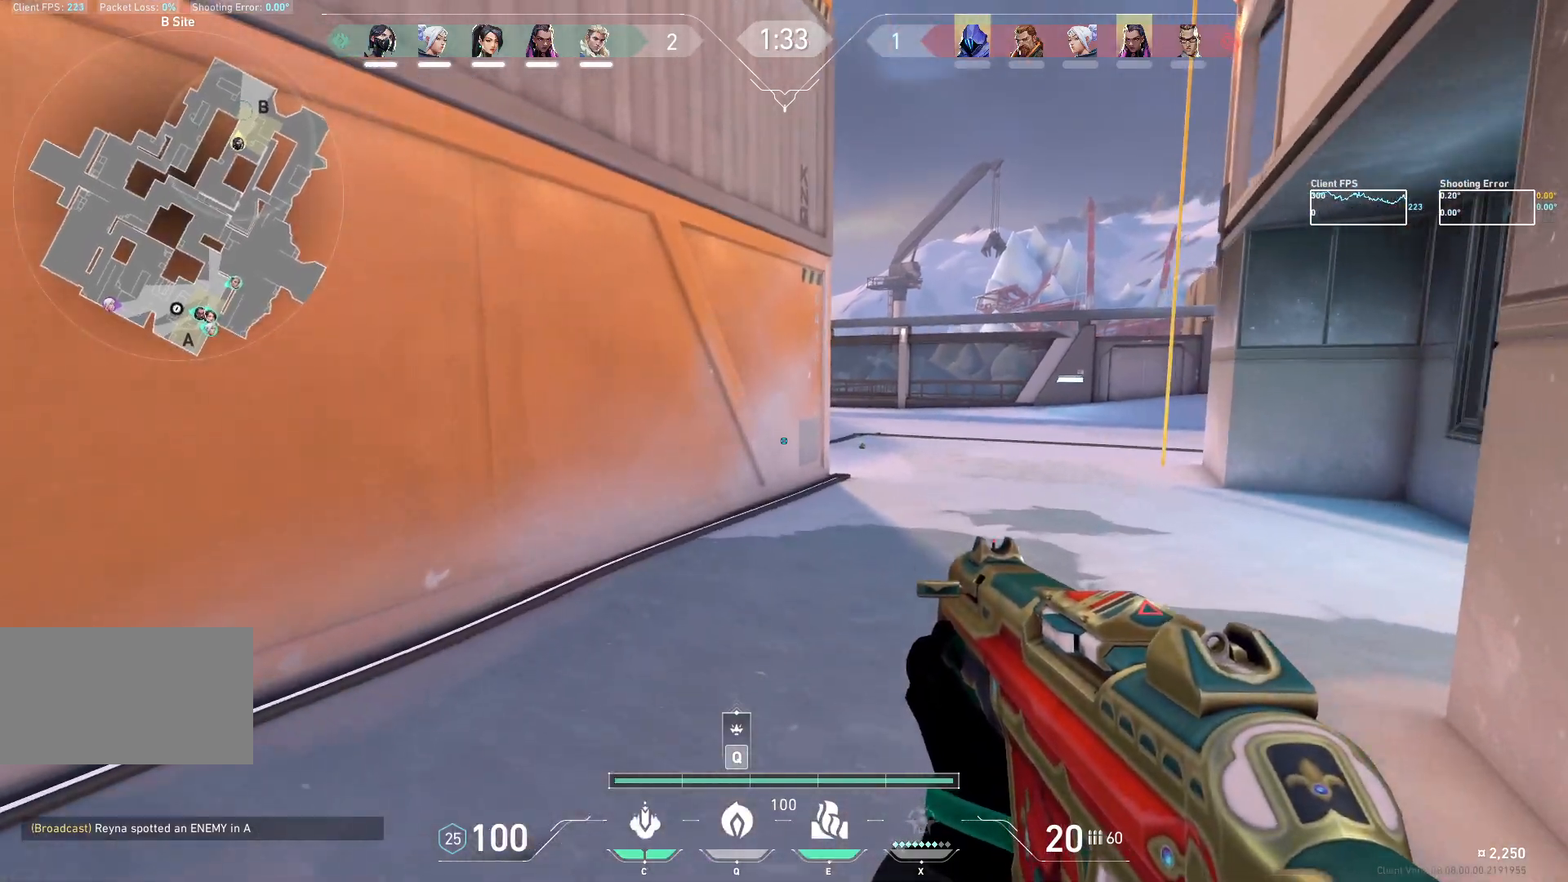
{"keys": ["d", "w"], "mouse": [], "events": [[17, "d", "down"]]}
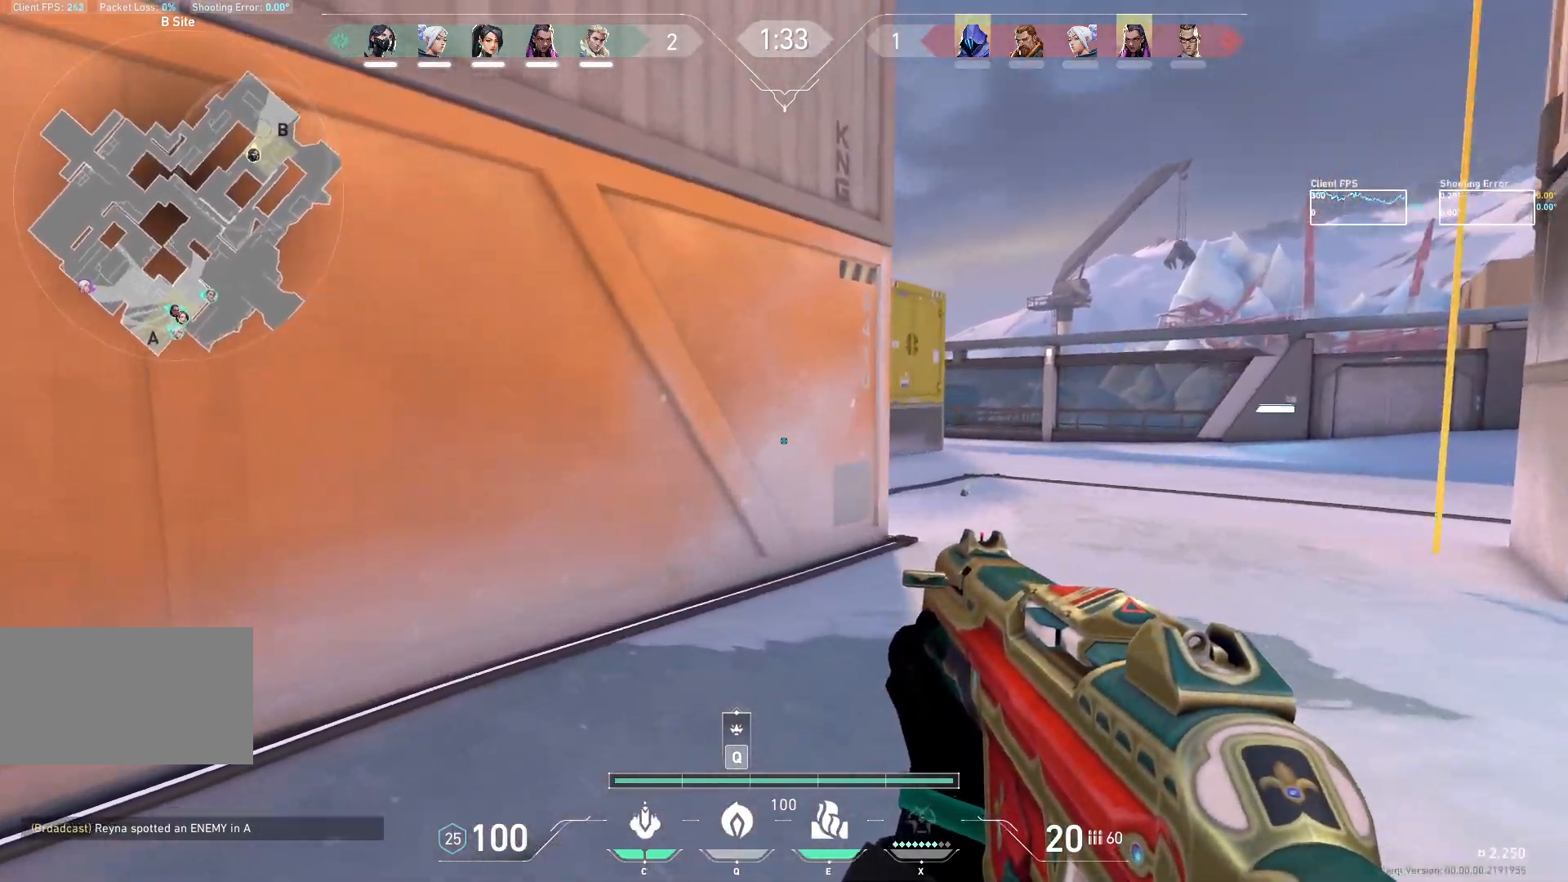
{"keys": ["d", "w"], "mouse": [], "events": []}
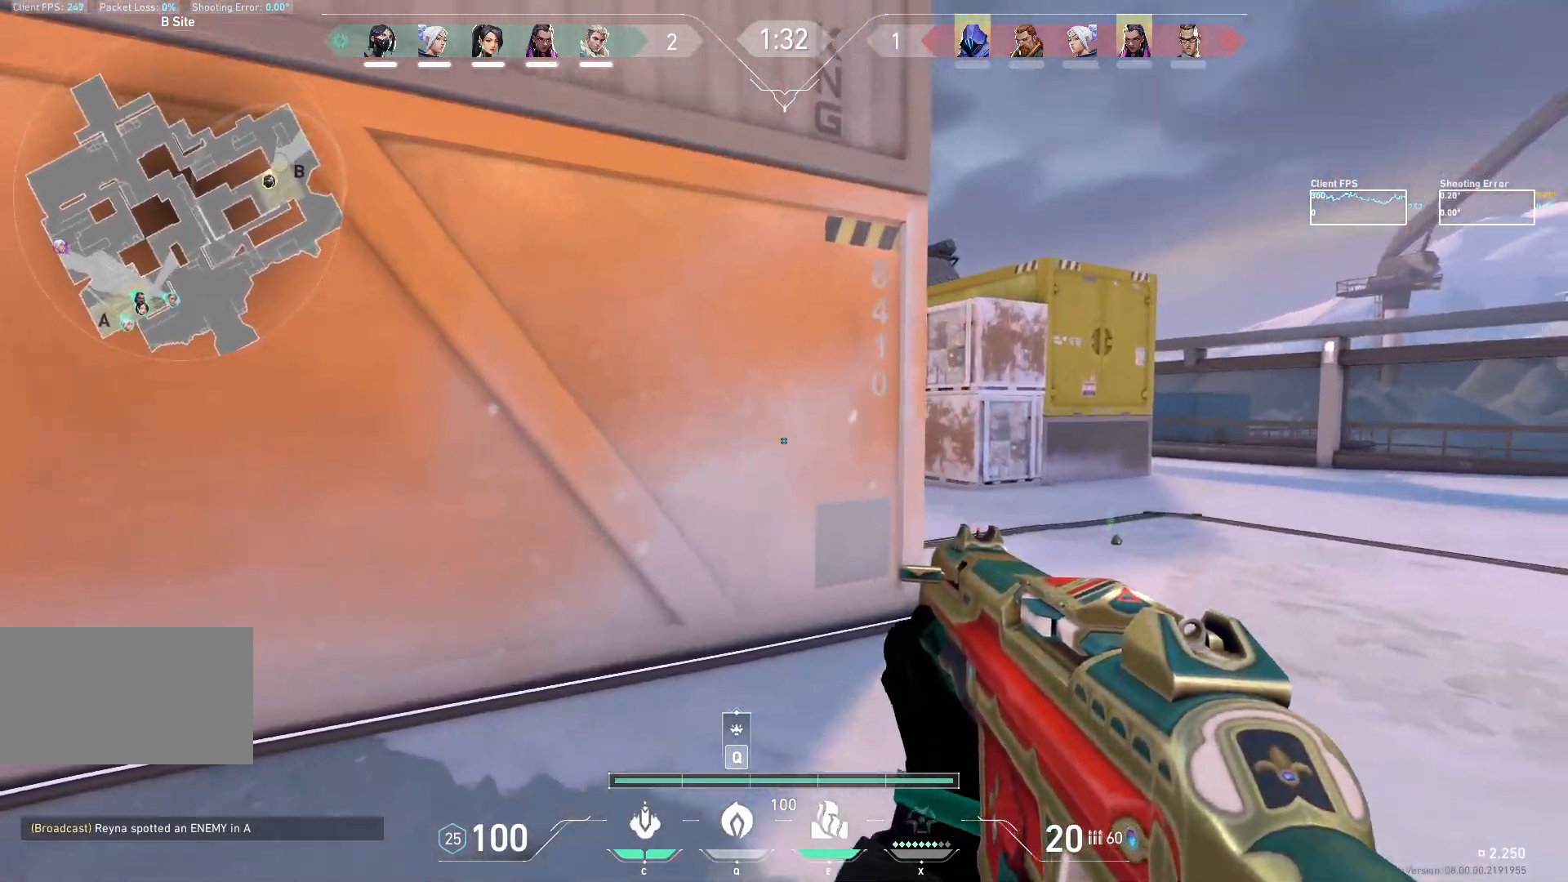
{"keys": ["d"], "mouse": [], "events": [[67, "a", "down"], [83, "d", "up"], [183, "d", "down"], [233, "a", "up"], [383, "w", "up"]]}
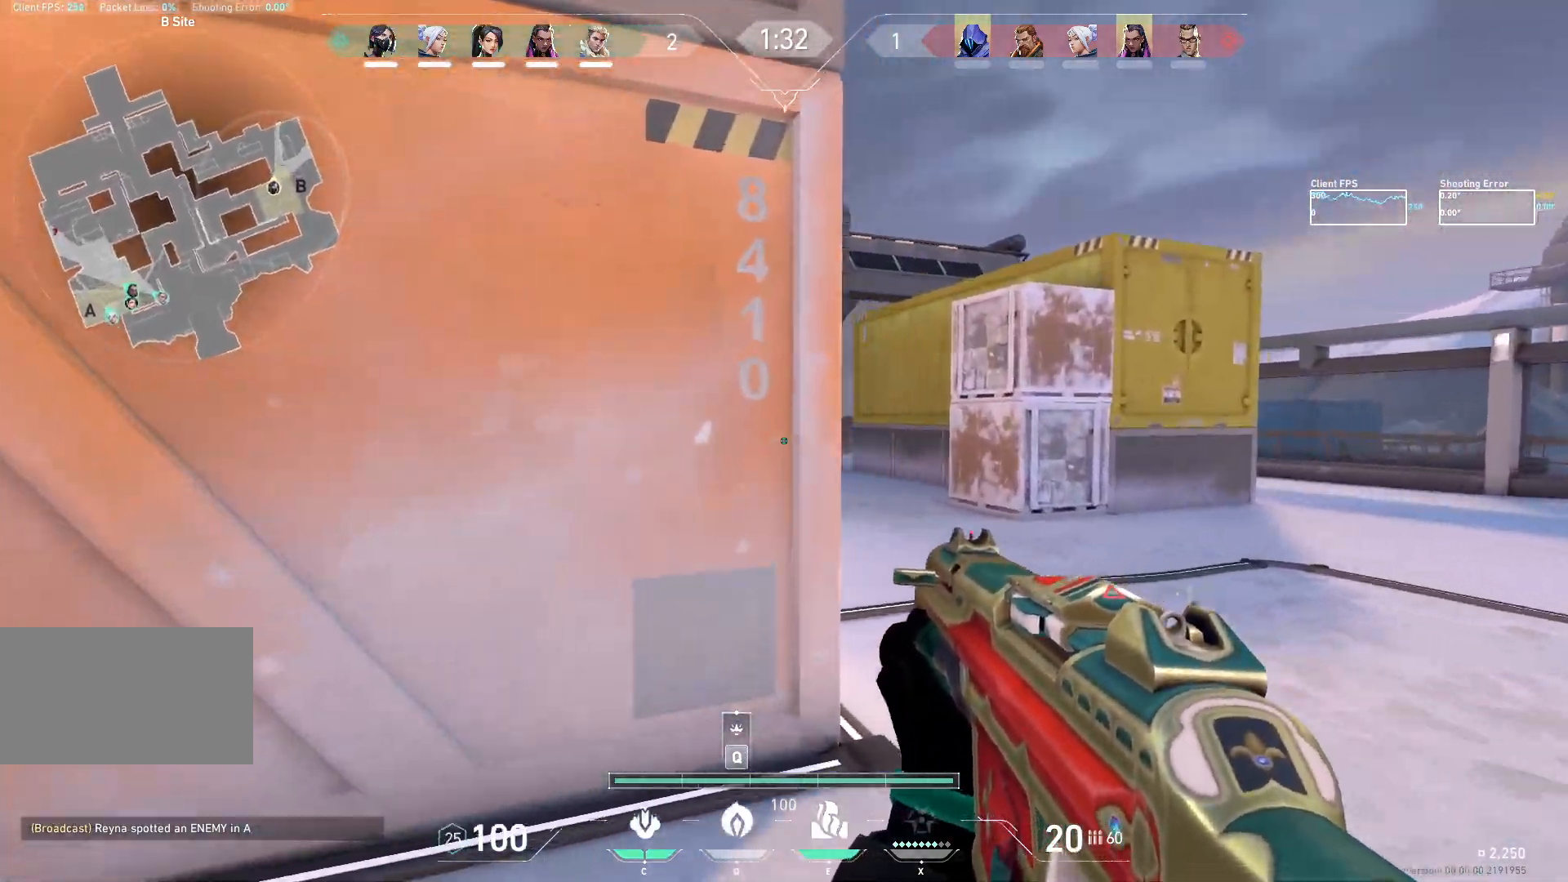
{"keys": ["d", "w"], "mouse": [], "events": [[300, "w", "down"]]}
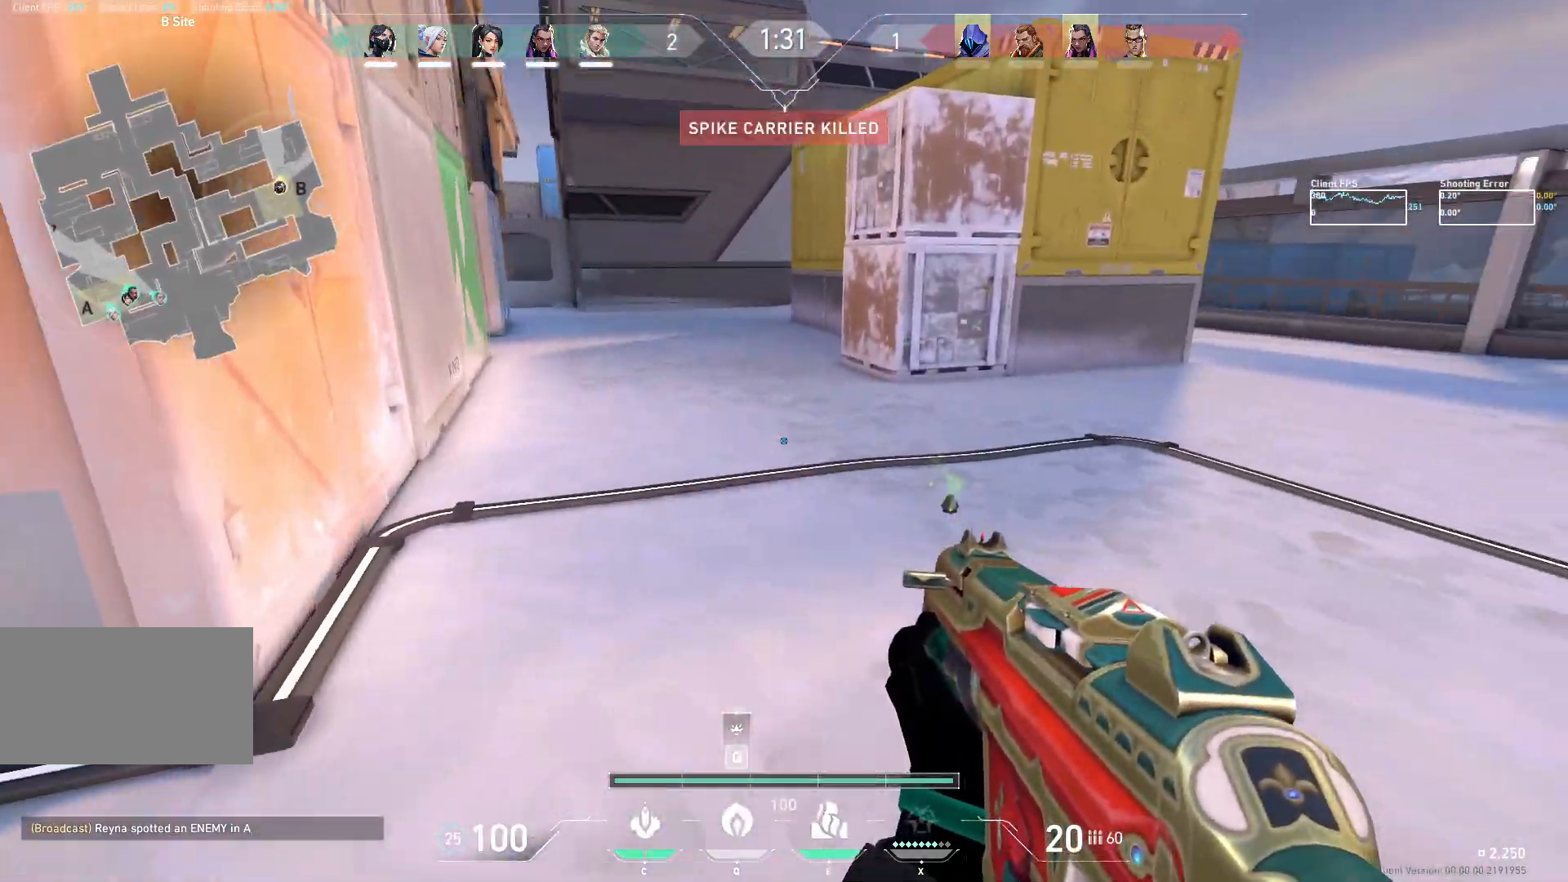
{"keys": ["a"], "mouse": [], "events": [[283, "a", "down"], [283, "d", "up"], [450, "w", "up"]]}
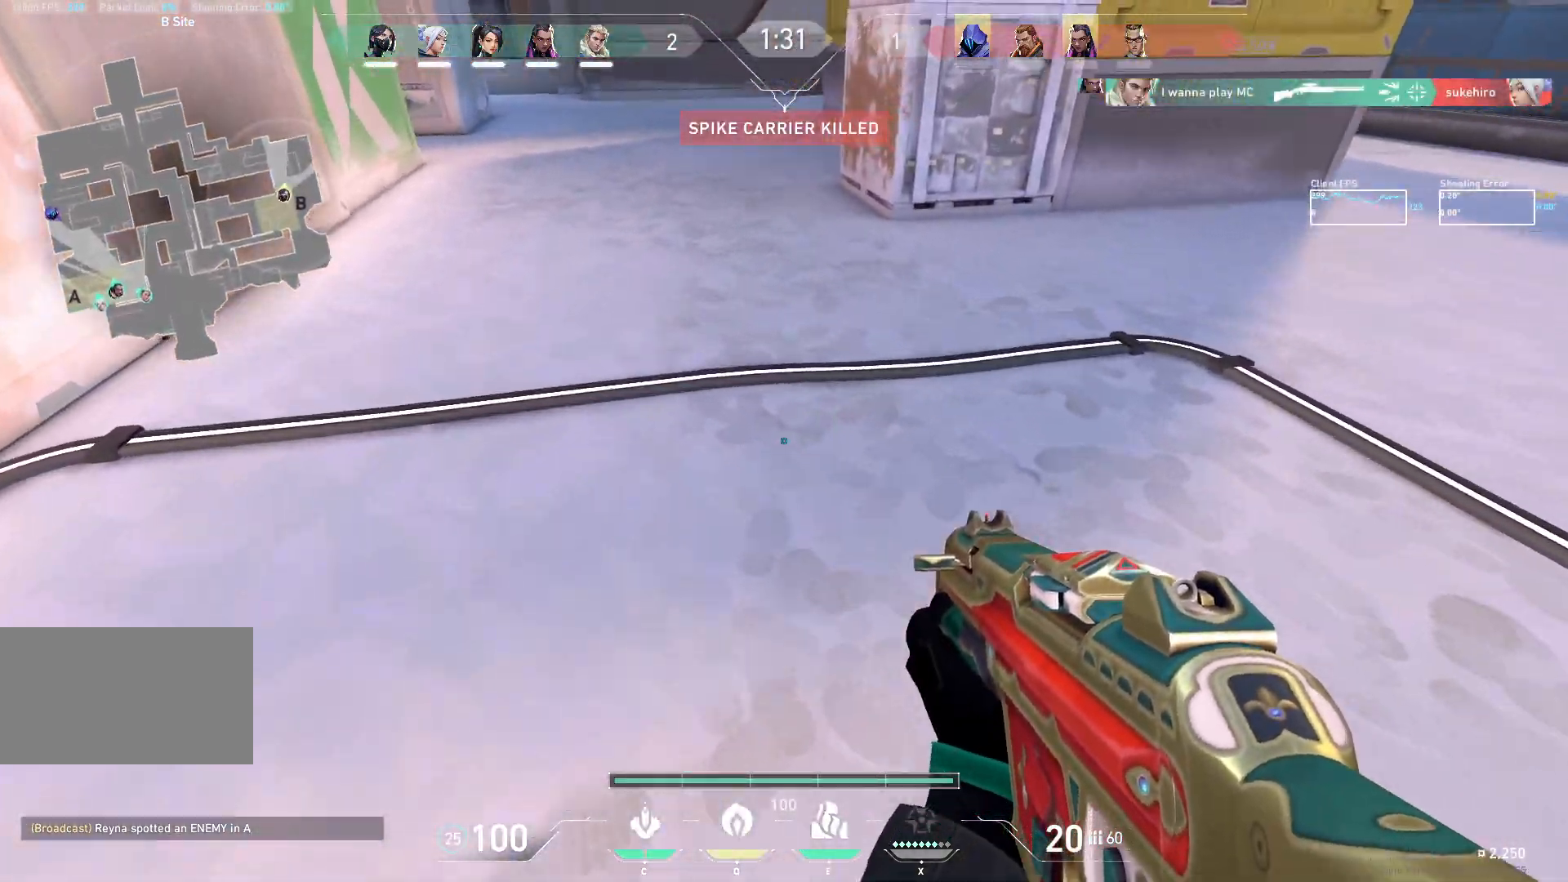
{"keys": ["a", "w"], "mouse": [], "events": [[283, "w", "down"]]}
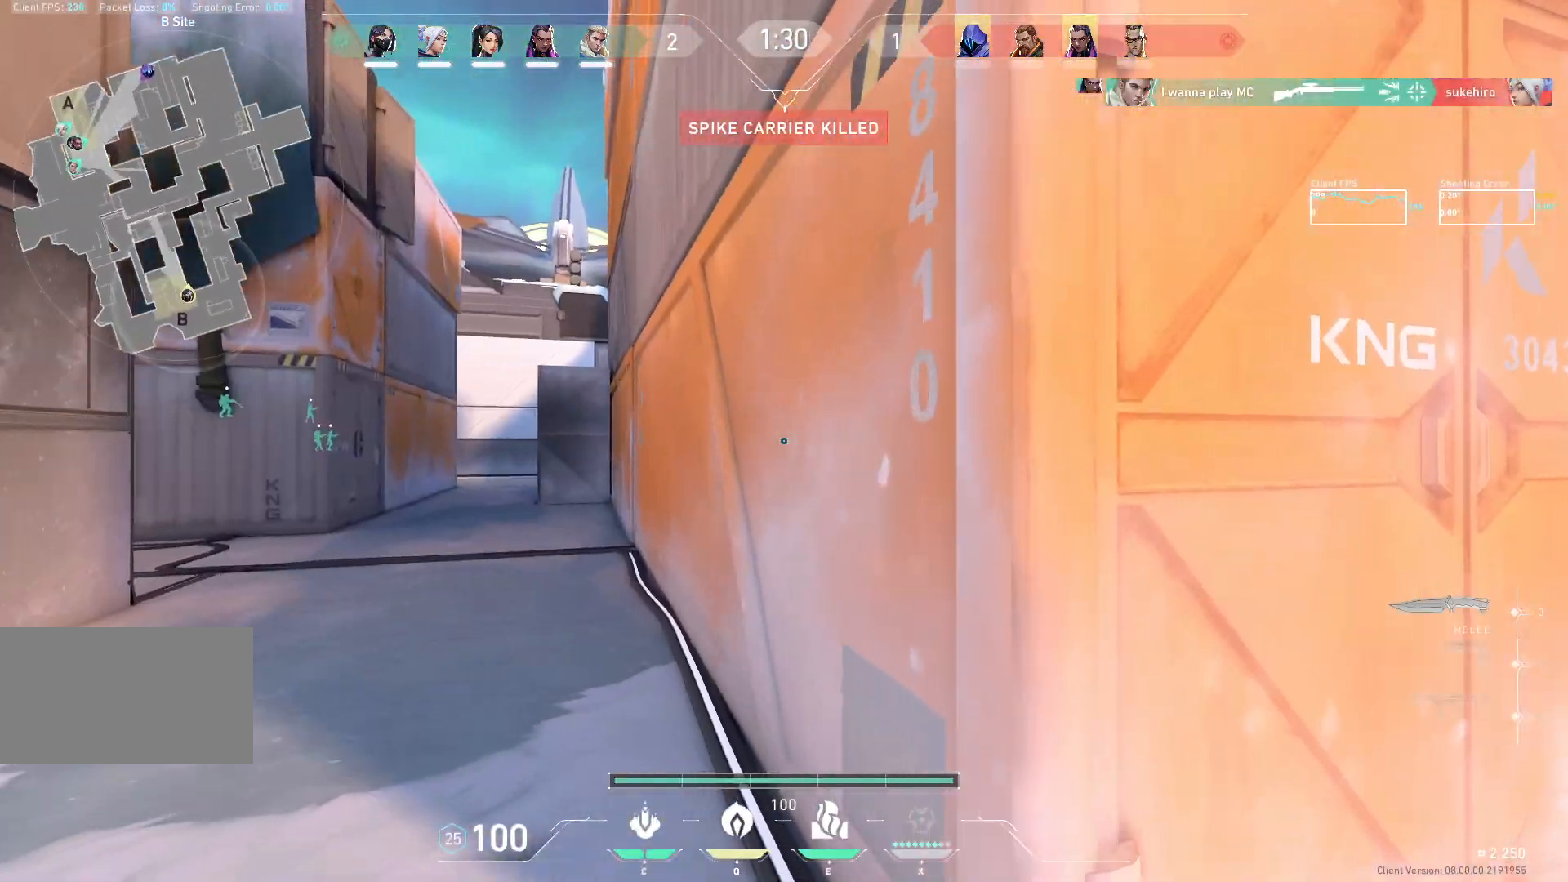
{"keys": ["w"], "mouse": [], "events": [[150, "a", "up"]]}
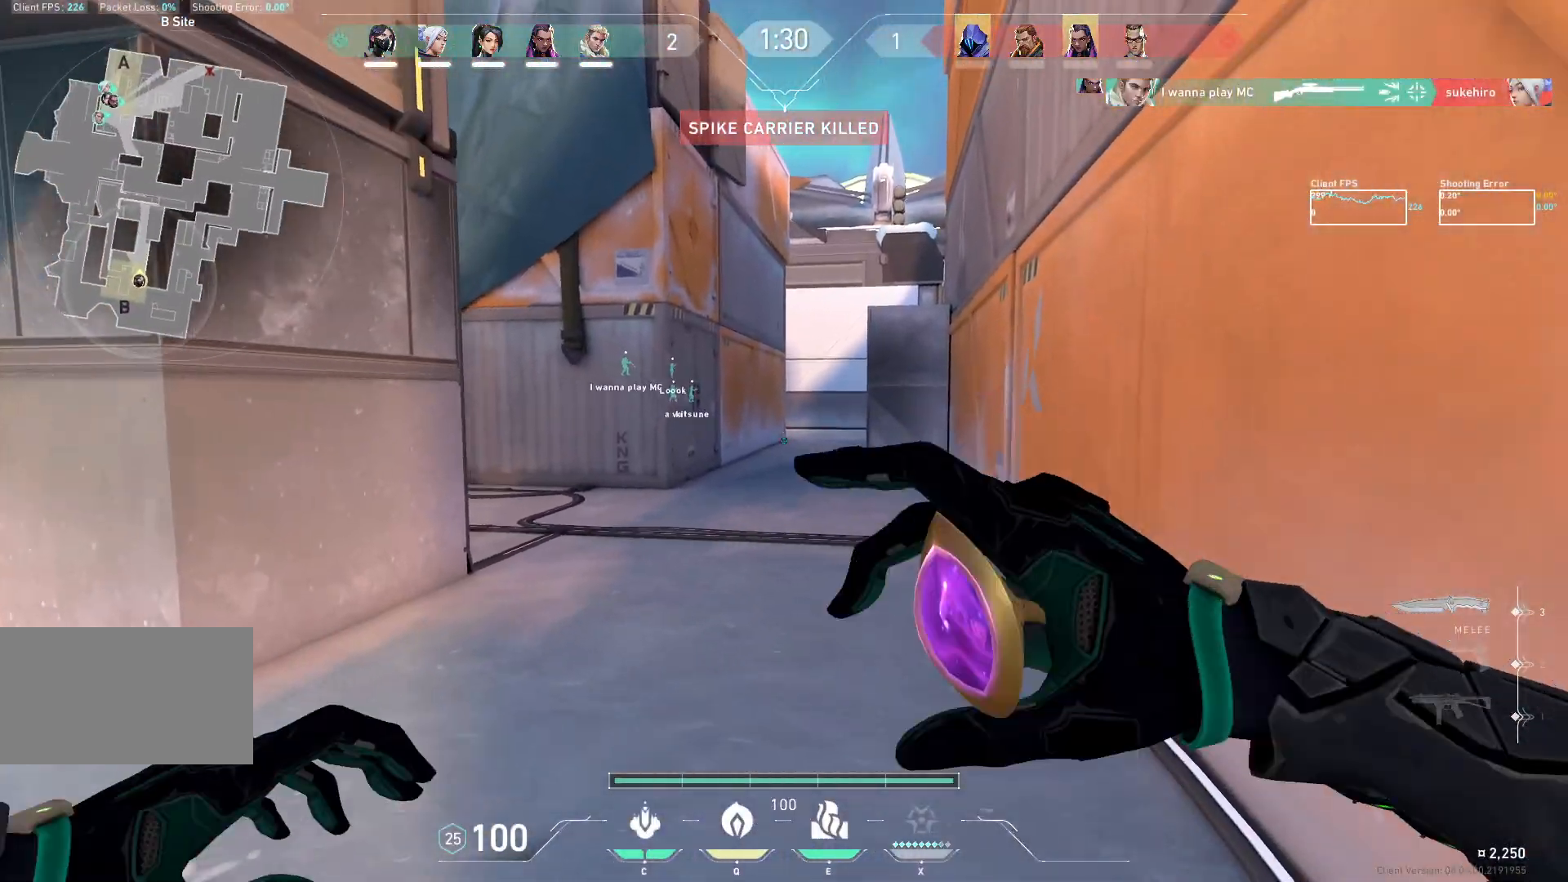
{"keys": ["w"], "mouse": [], "events": [[100, "d", "down"], [333, "d", "up"]]}